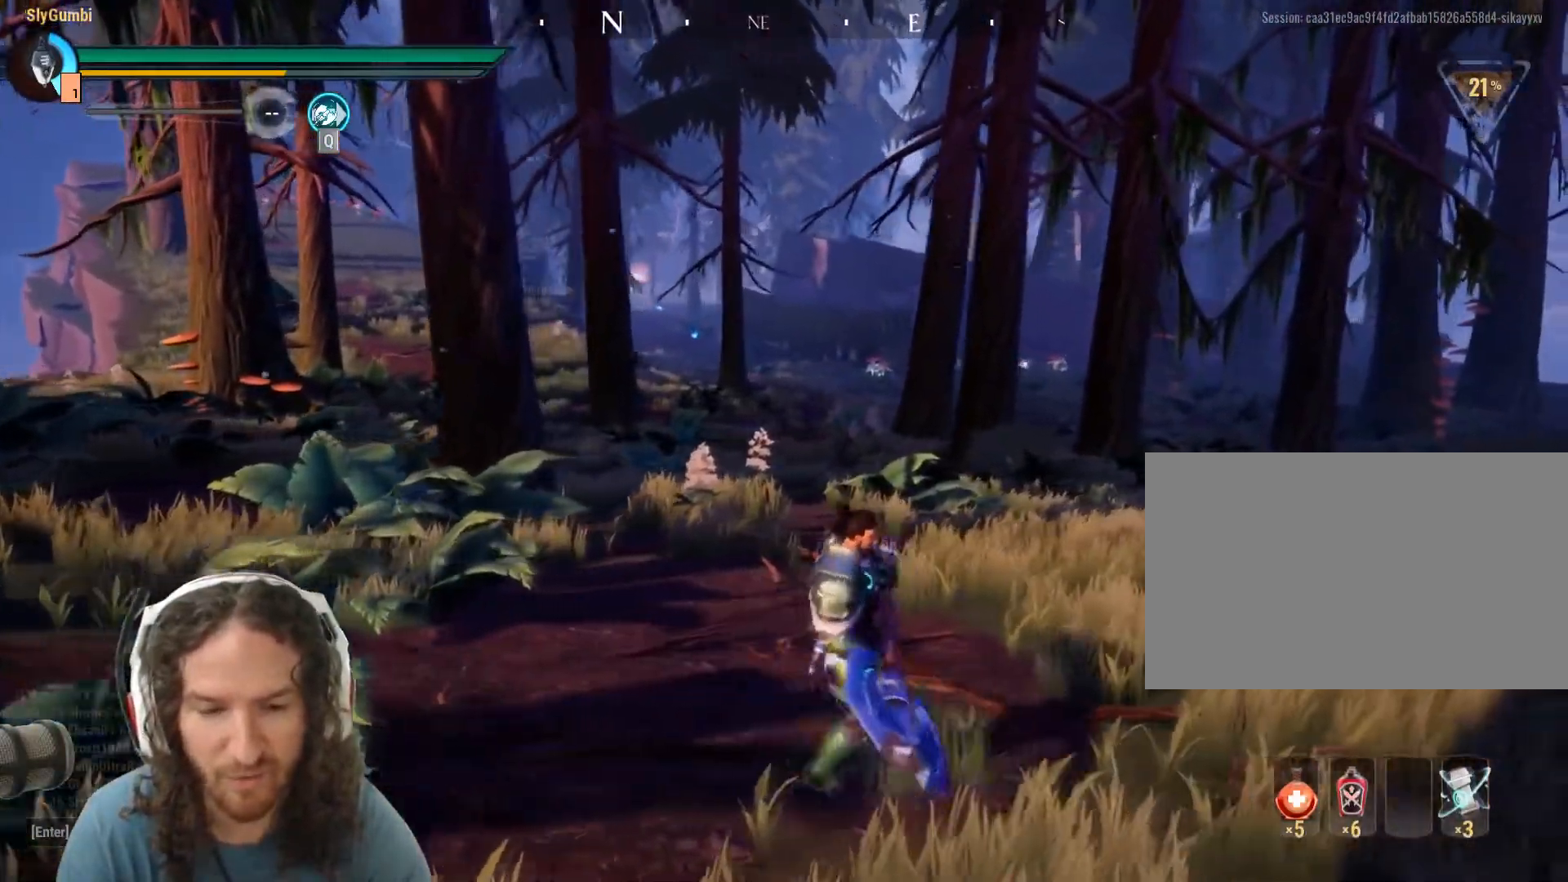
Gameplay with keyboard and mouse; each line is a JSON object with the keys and mouse buttons held at the frame after it. "events" lists presses ("down") and releases ("up") of "1", "2", "3", "4", "5", "a", "alt", "c", "caps_lock", "ctrl", "d", "e", "f", "g", "q", "r", "s", "shift", "space", "t", "v", "w", "x", "z", "mouse_left", "mouse_wheel" and "mouse_right" between this image and that frame as [ms after this image, input, new state], when the widget could be followed in between. "mouse_left", "mouse_wheel", "mouse_right" = the "left", "wheel", "right" buttons of the "mouse" list. No other keys are recorded. "wheel" means that the mouse wheel is clicked or scrolled. Mouse movement is not recorded. Not read: tab.
{"keys": ["a", "shift"], "mouse": [], "events": [[234, "a", "down"], [284, "s", "down"], [334, "s", "up"], [367, "shift", "down"]]}
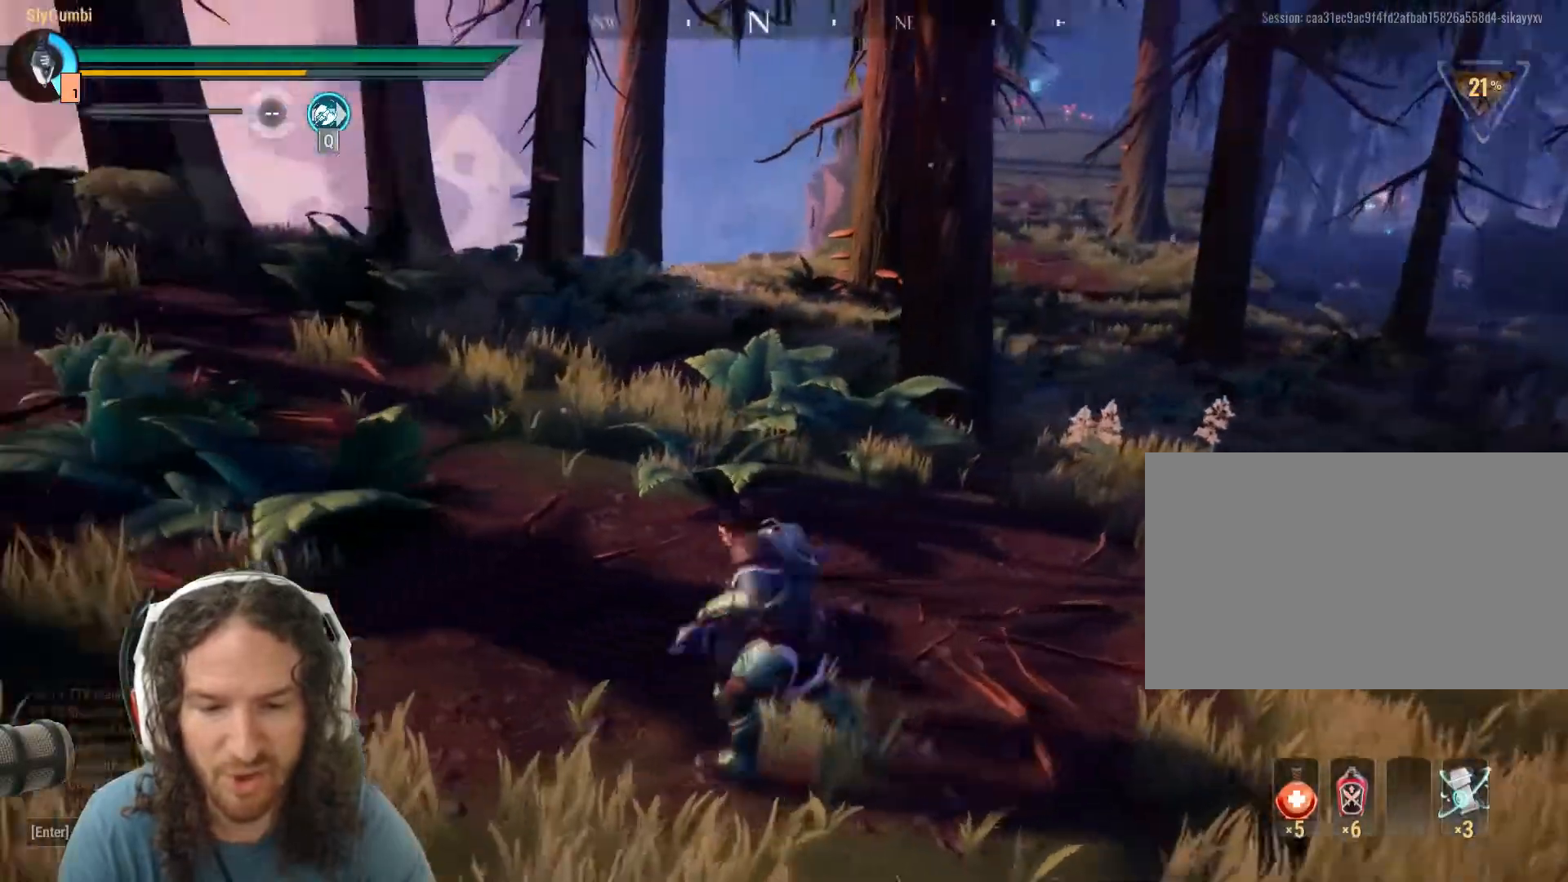
{"keys": ["a", "shift", "w"], "mouse": [], "events": [[250, "w", "down"]]}
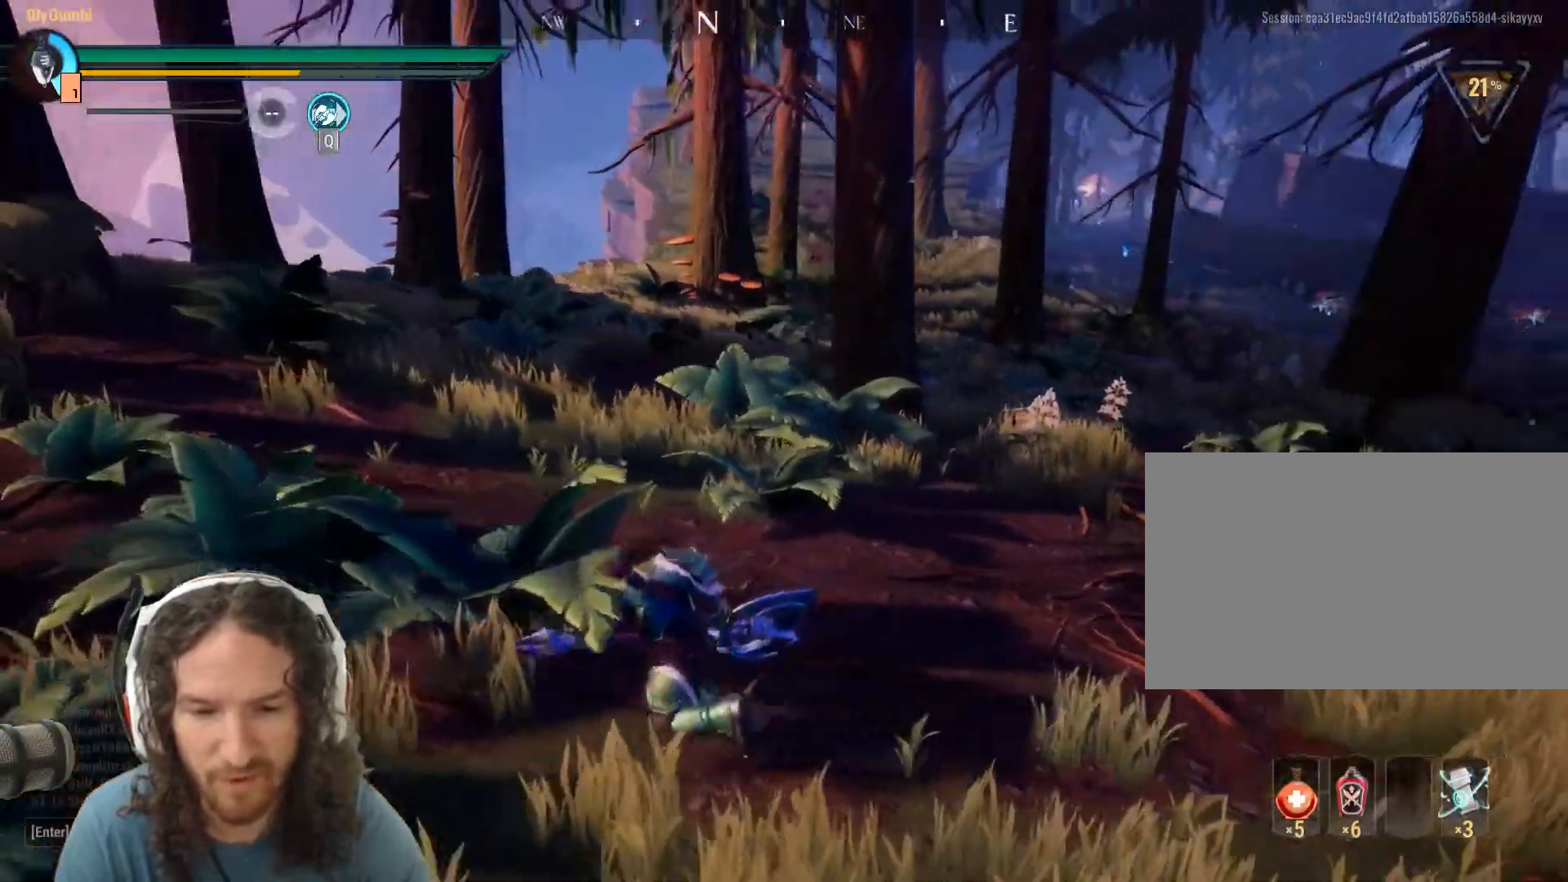
{"keys": ["a", "s", "shift"], "mouse": ["wheel"], "events": [[117, "w", "up"], [317, "s", "down"], [501, "mouse_wheel", "down"]]}
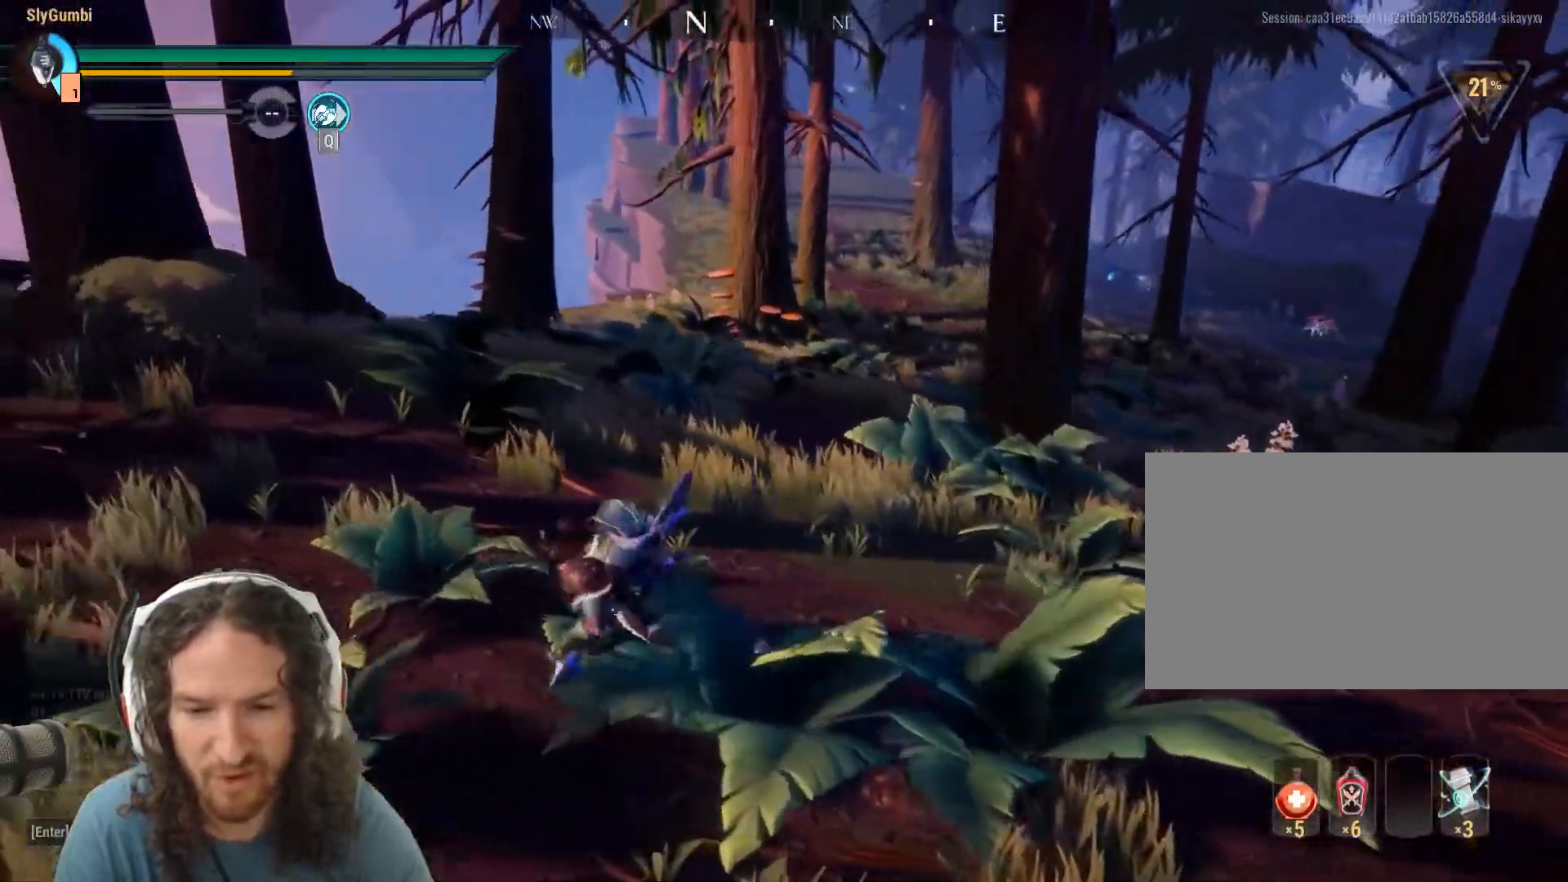
{"keys": [], "mouse": [], "events": [[100, "mouse_wheel", "up"], [367, "a", "up"], [367, "s", "up"], [417, "shift", "up"]]}
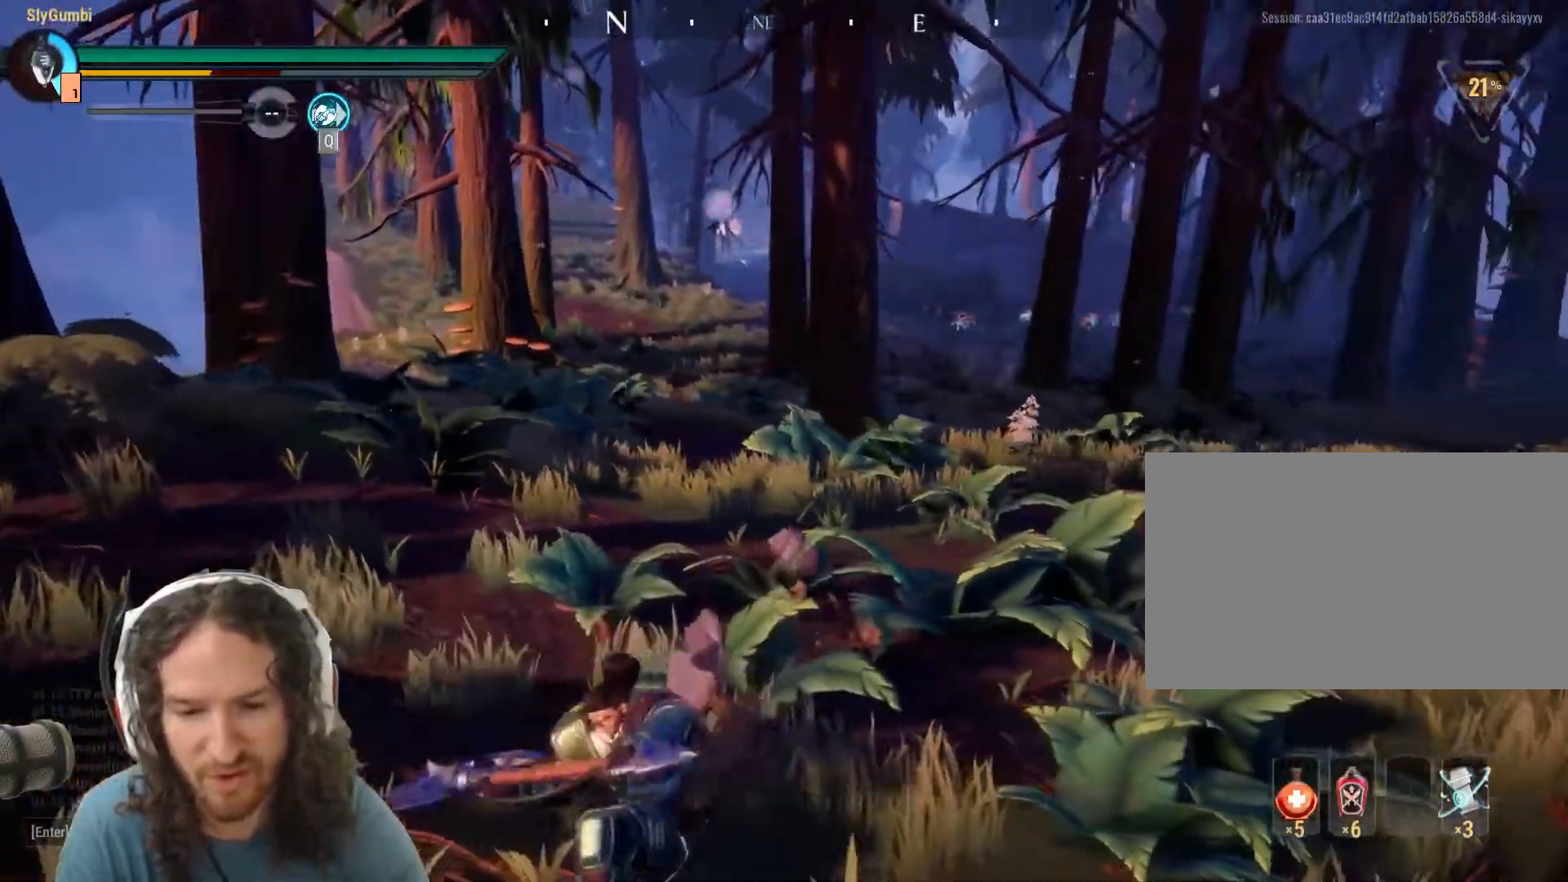
{"keys": ["shift", "w"], "mouse": [], "events": [[484, "shift", "down"], [484, "w", "down"]]}
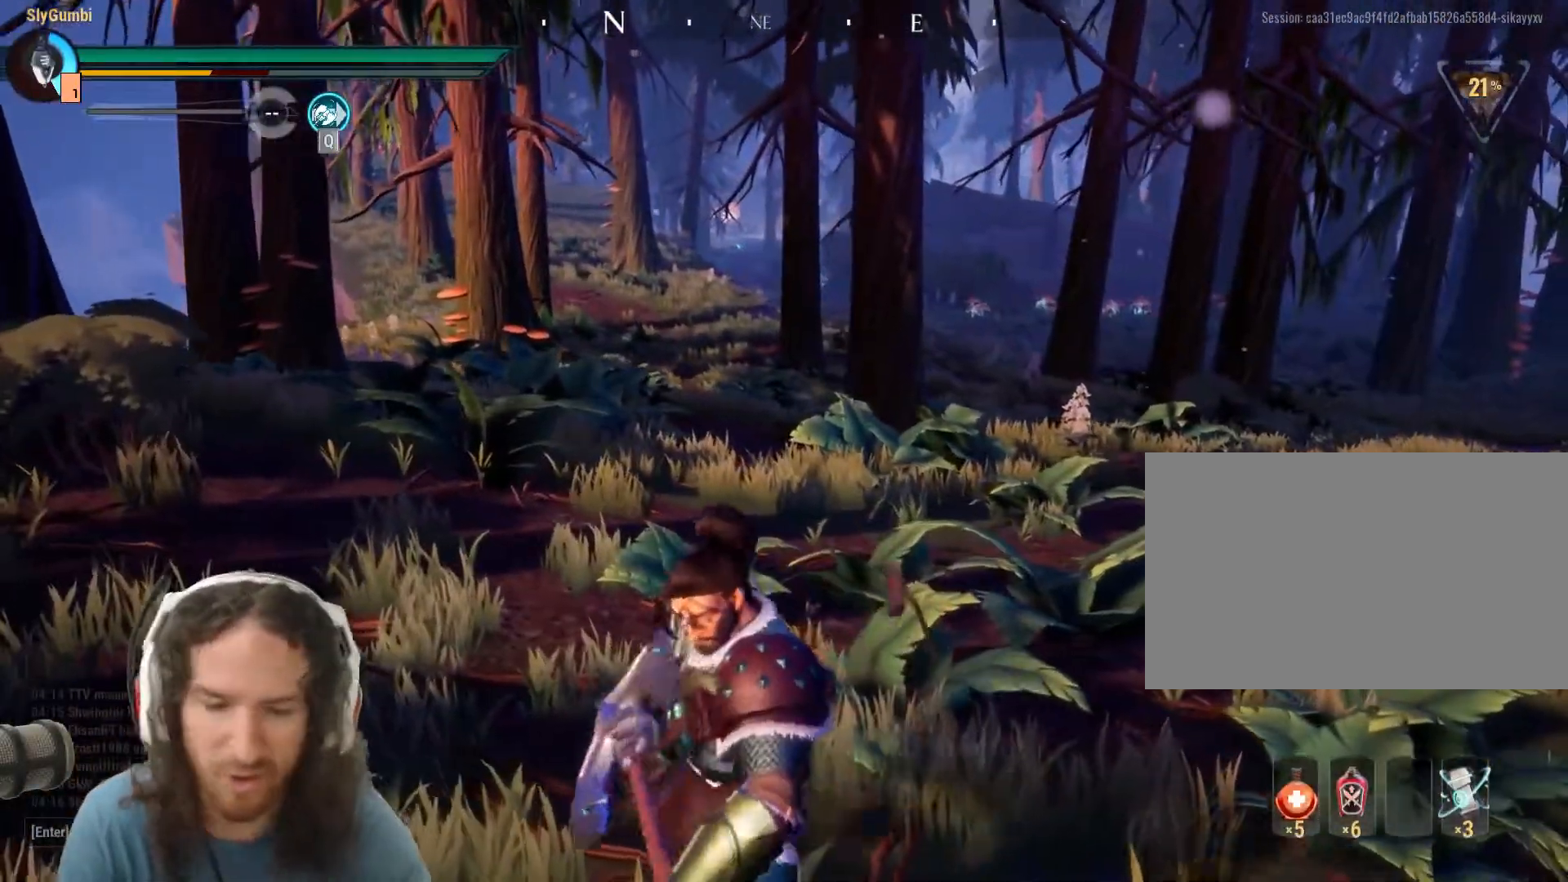
{"keys": ["shift", "w"], "mouse": [], "events": []}
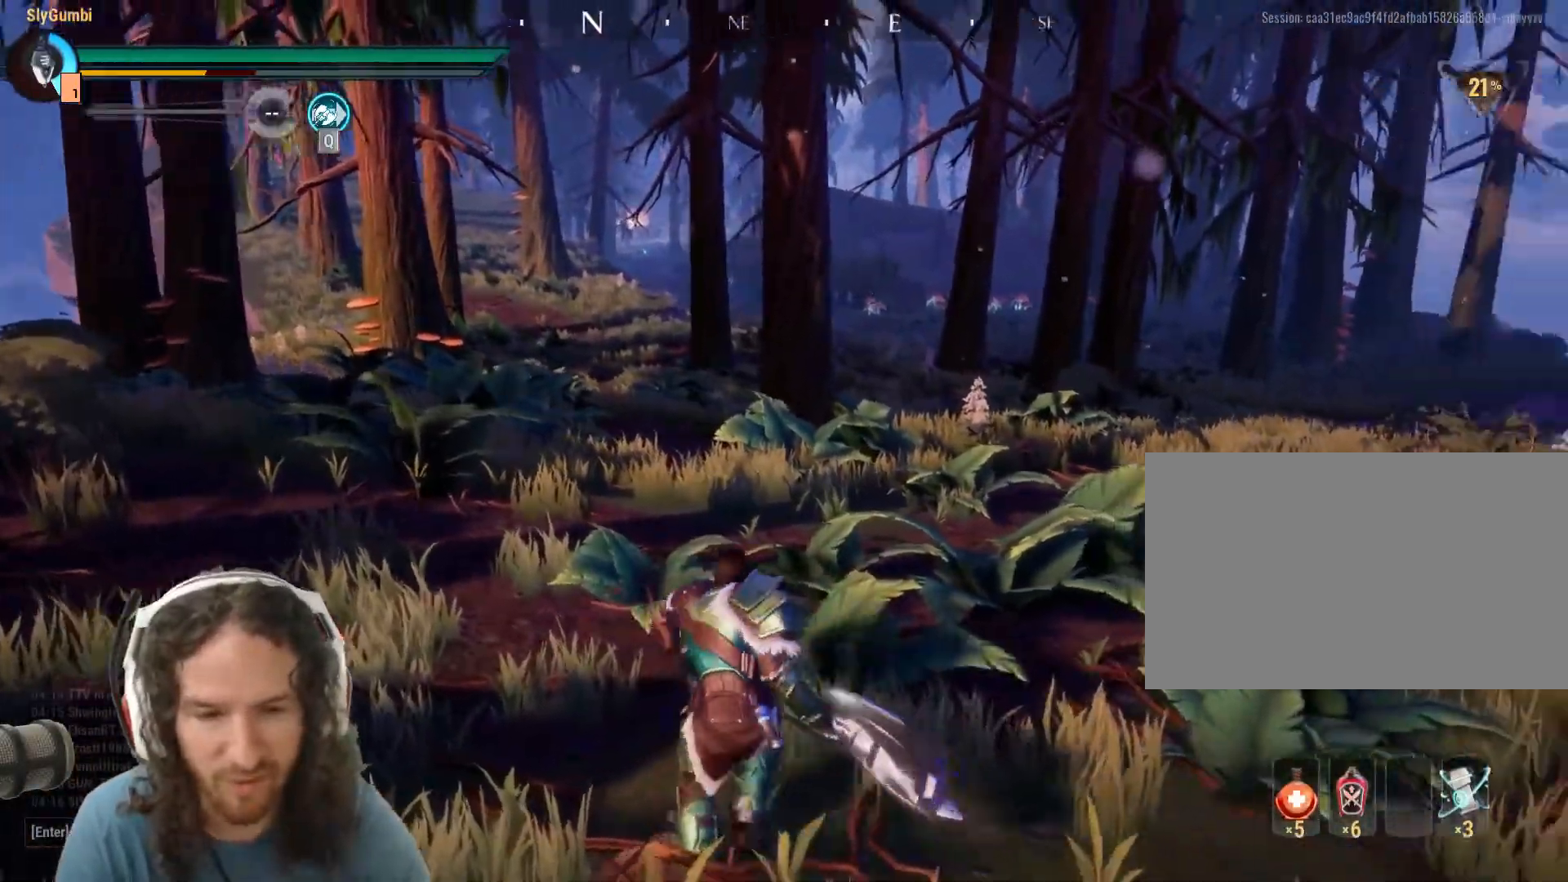
{"keys": ["shift", "w"], "mouse": [], "events": []}
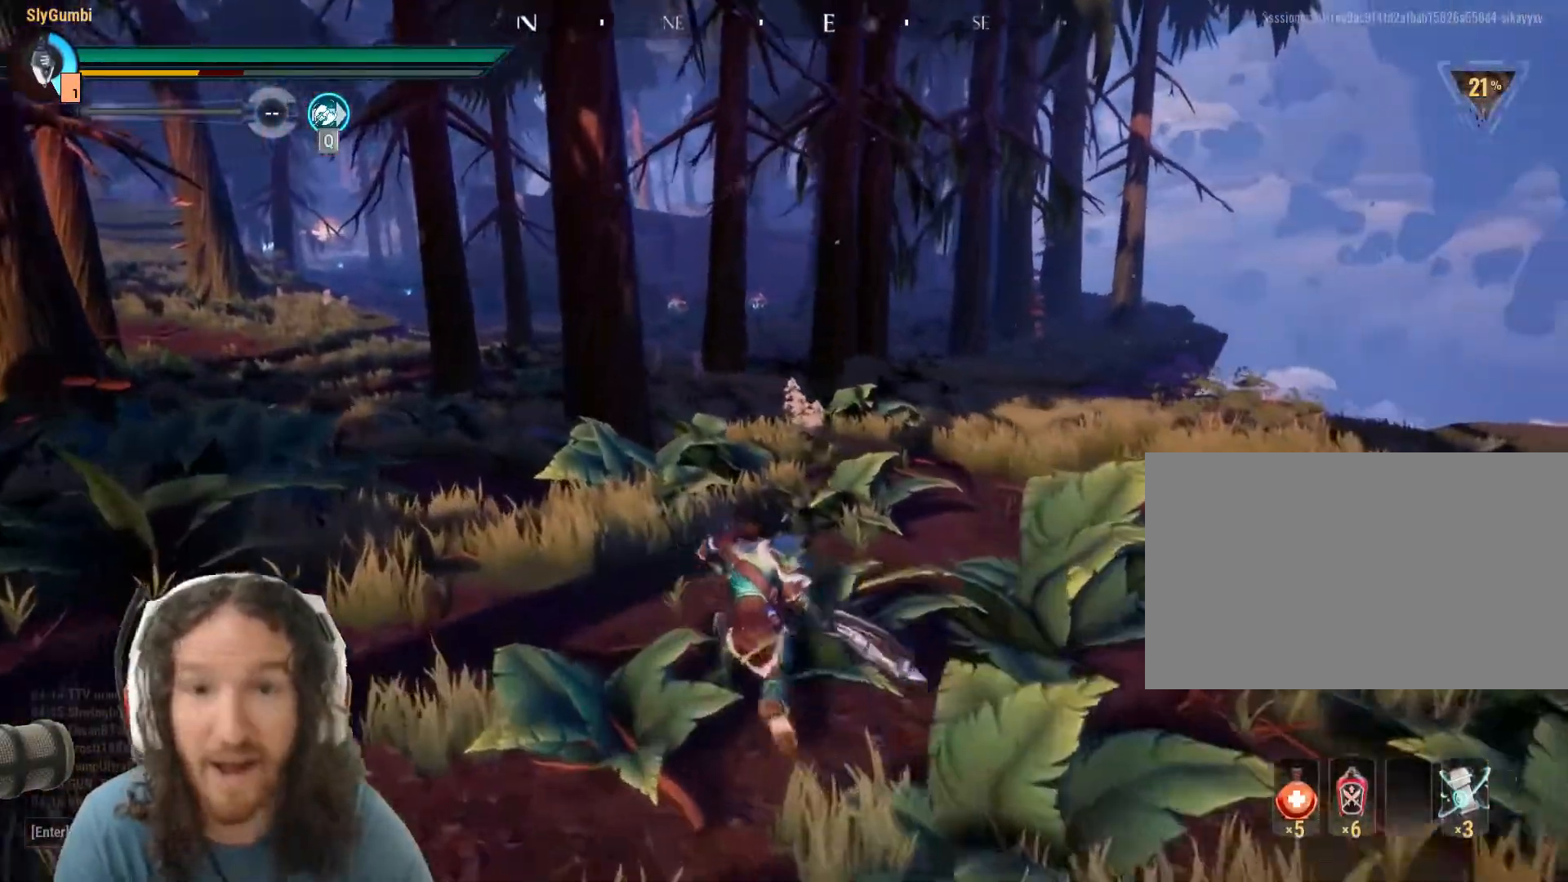
{"keys": ["d", "shift", "w"], "mouse": [], "events": [[250, "d", "down"]]}
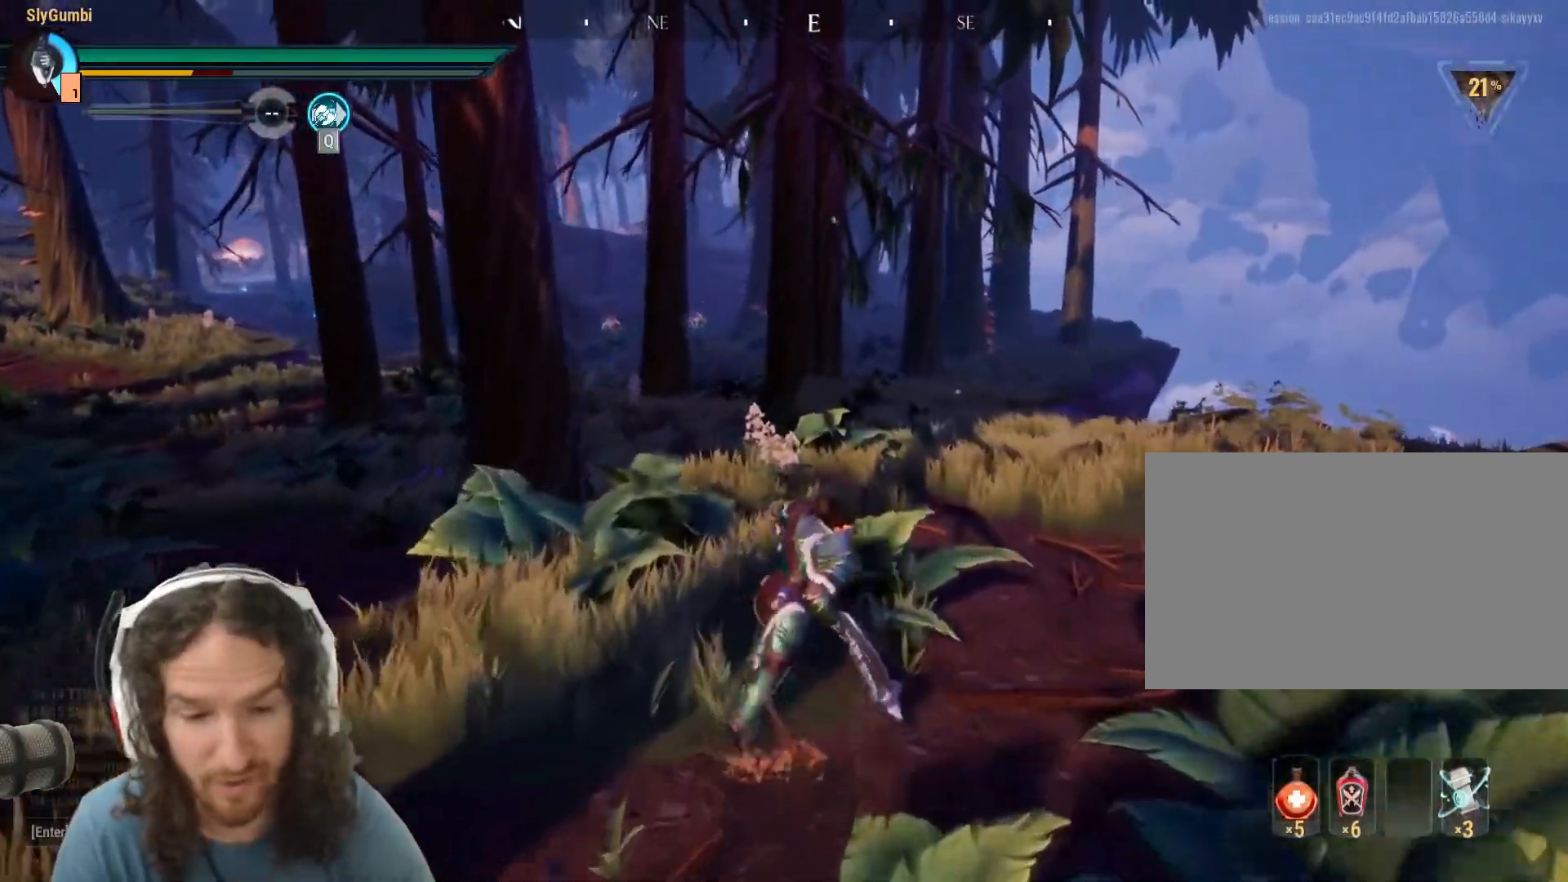
{"keys": ["d"], "mouse": [], "events": [[133, "shift", "up"], [183, "w", "up"]]}
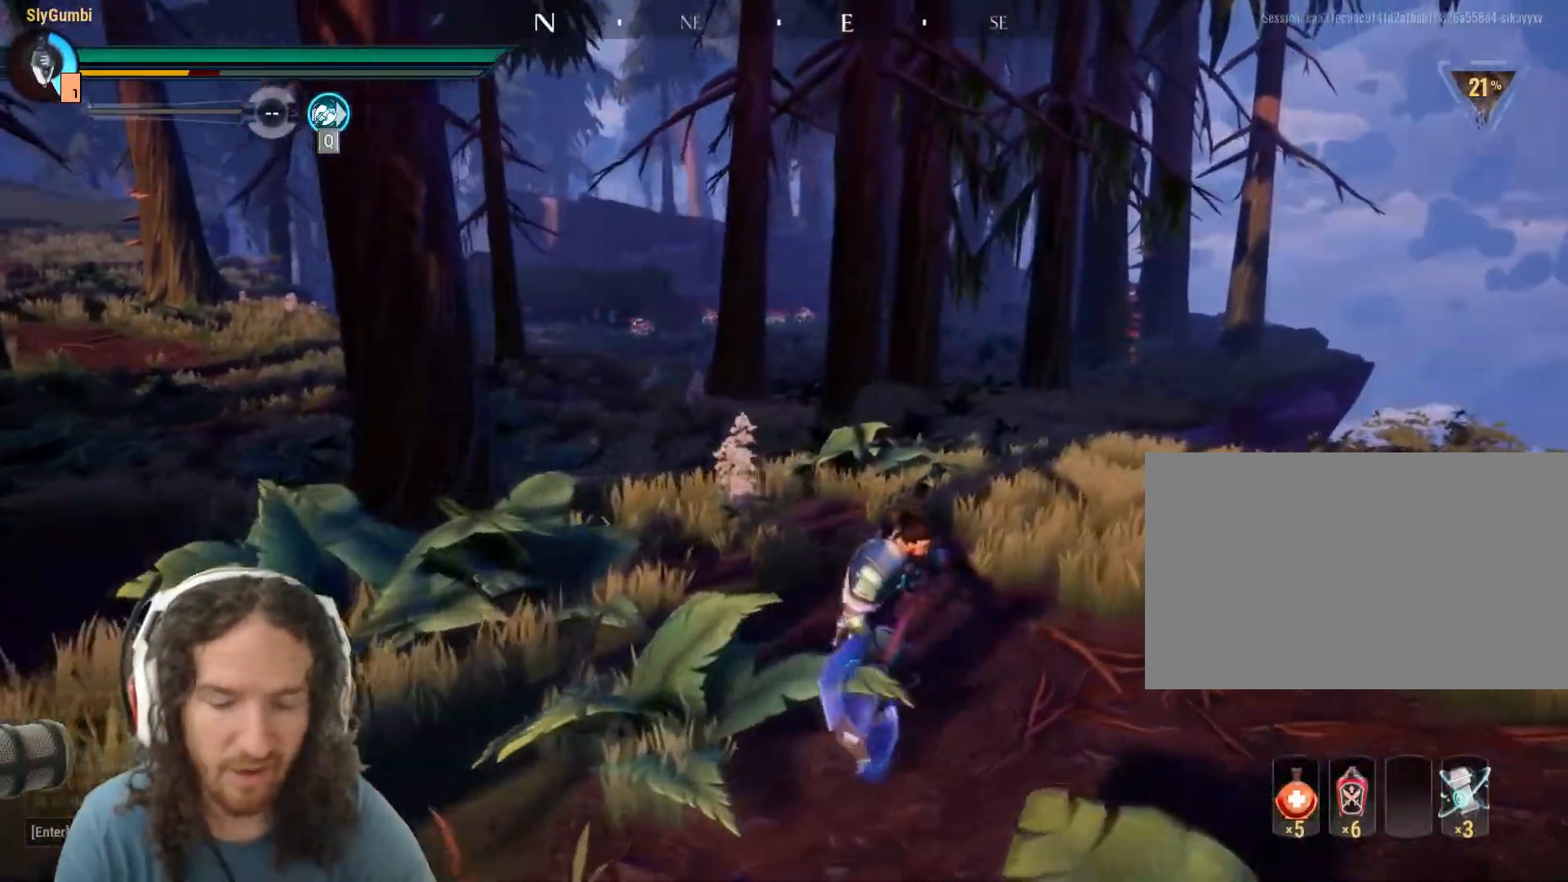
{"keys": [], "mouse": [], "events": [[351, "d", "up"]]}
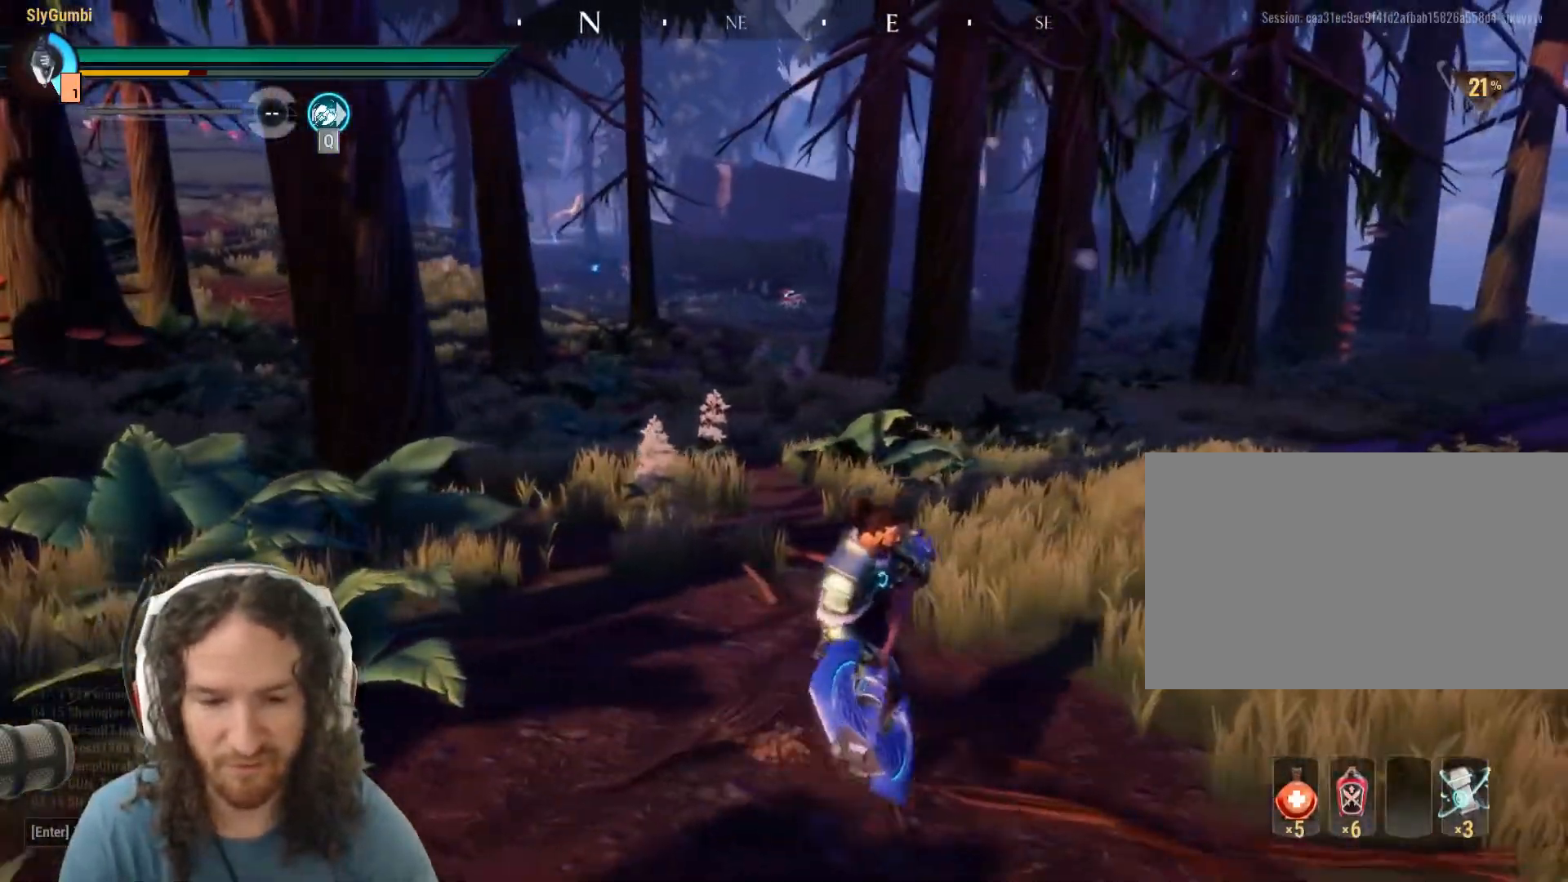
{"keys": ["s"], "mouse": [], "events": [[300, "s", "down"]]}
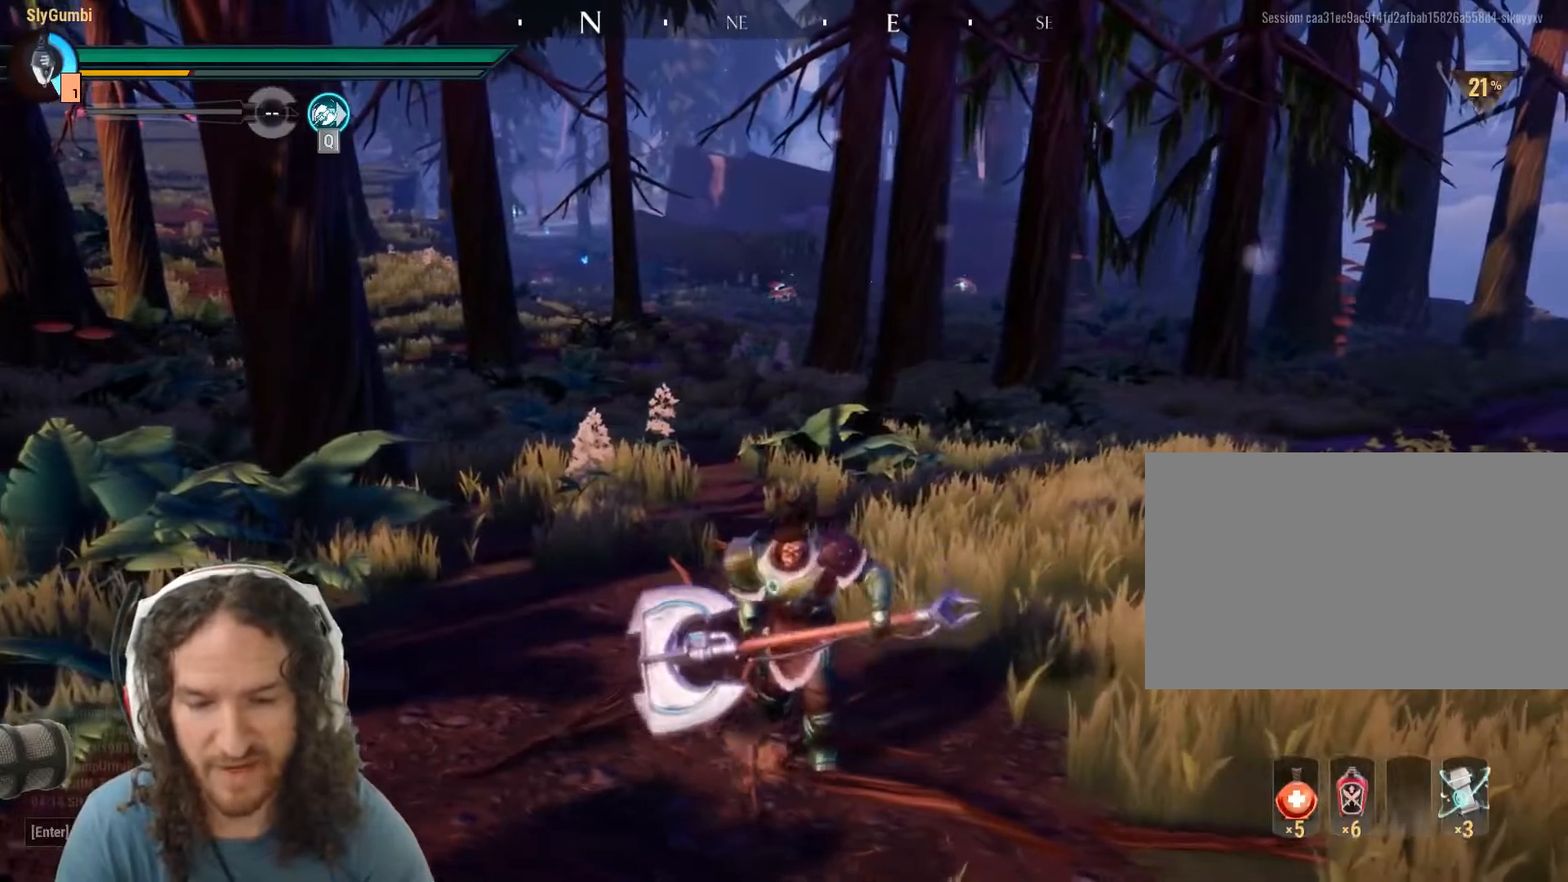
{"keys": ["a", "w"], "mouse": [], "events": [[34, "d", "down"], [100, "s", "up"], [317, "w", "down"], [334, "d", "up"], [451, "a", "down"]]}
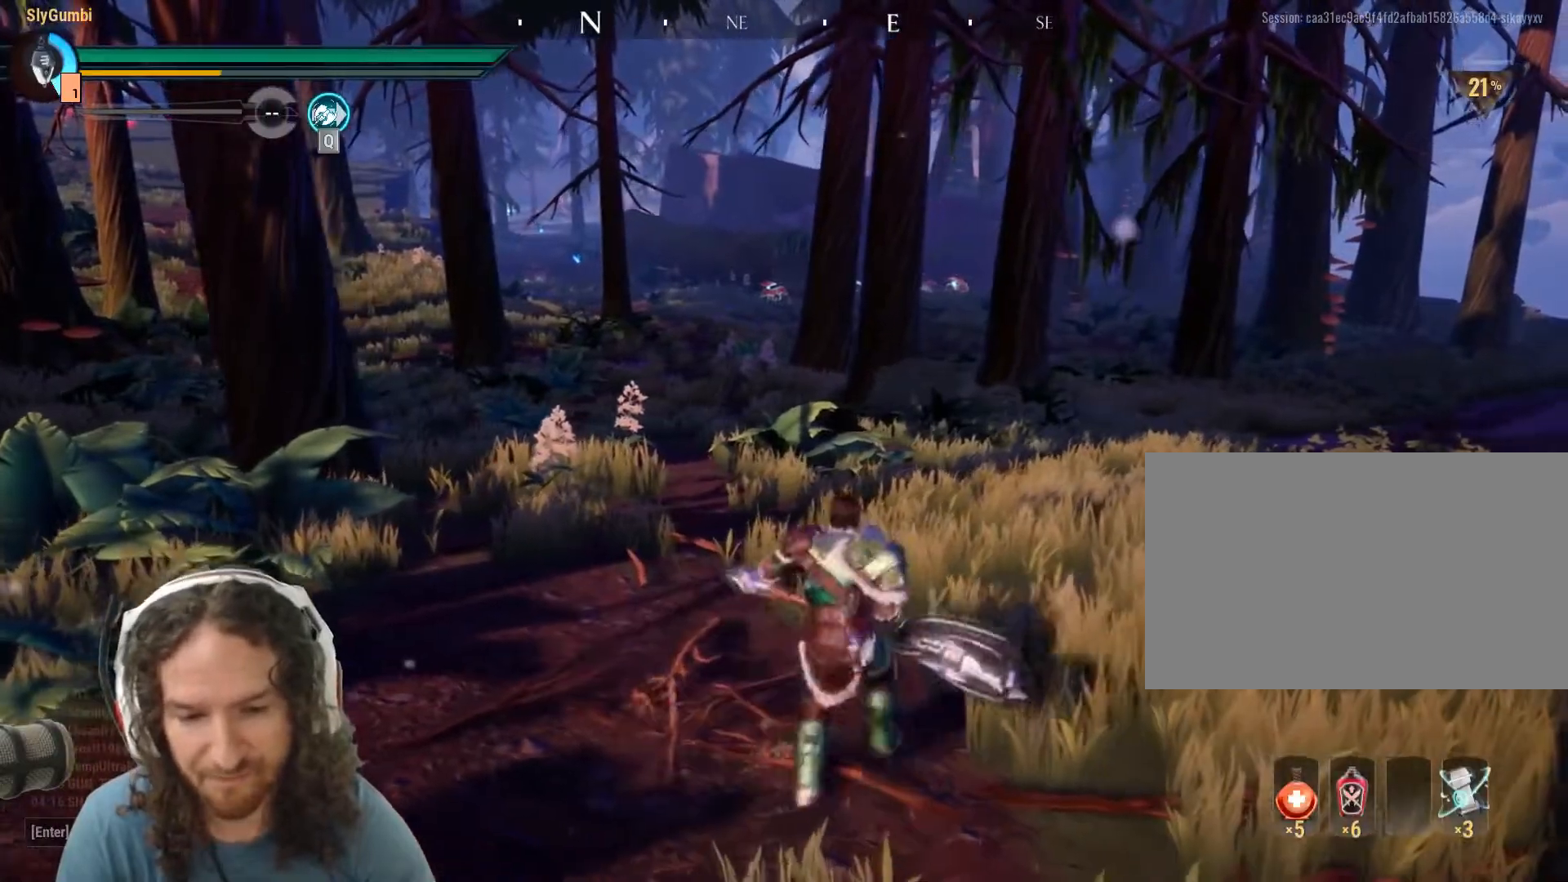
{"keys": ["d"], "mouse": [], "events": [[16, "w", "up"], [183, "s", "down"], [333, "d", "down"], [383, "a", "up"], [433, "s", "up"]]}
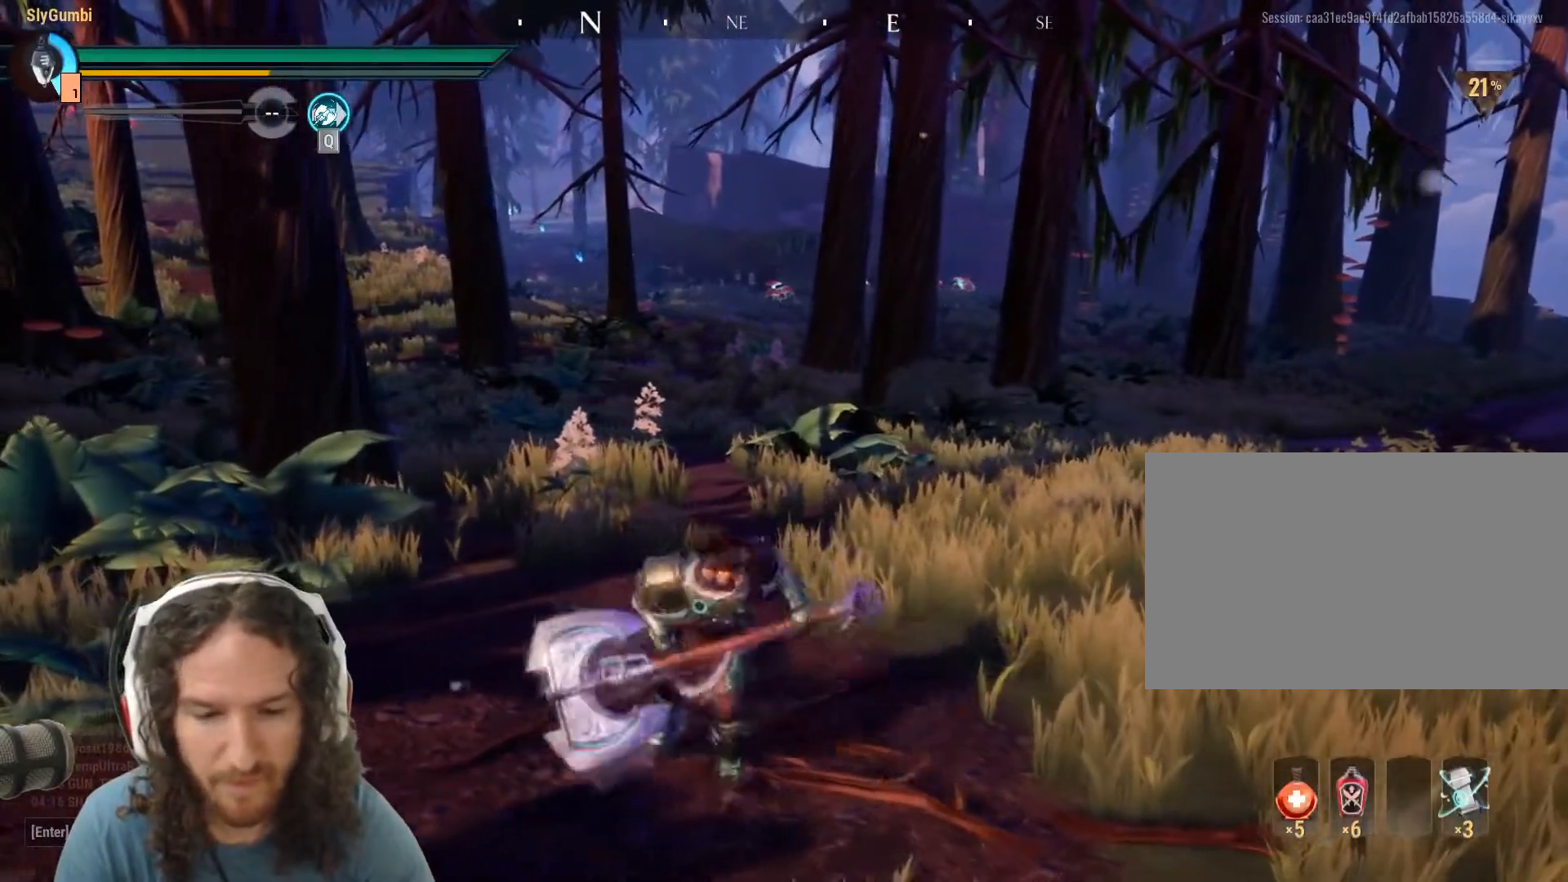
{"keys": [], "mouse": [], "events": [[17, "w", "down"], [134, "d", "up"], [317, "w", "up"]]}
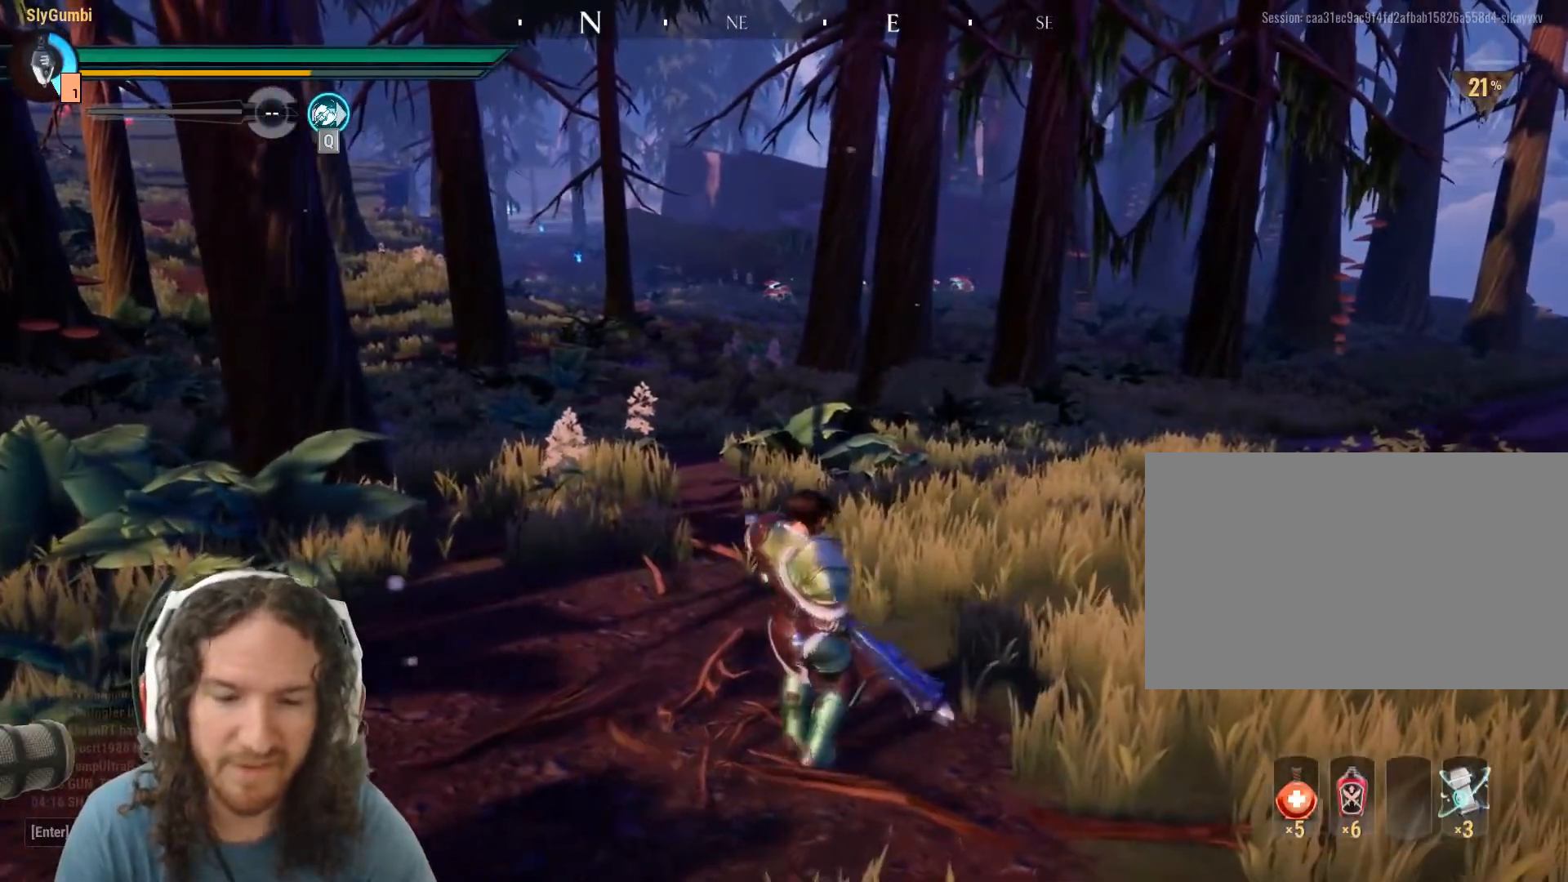
{"keys": [], "mouse": [], "events": [[83, "mouse_right", "down"], [267, "mouse_right", "up"]]}
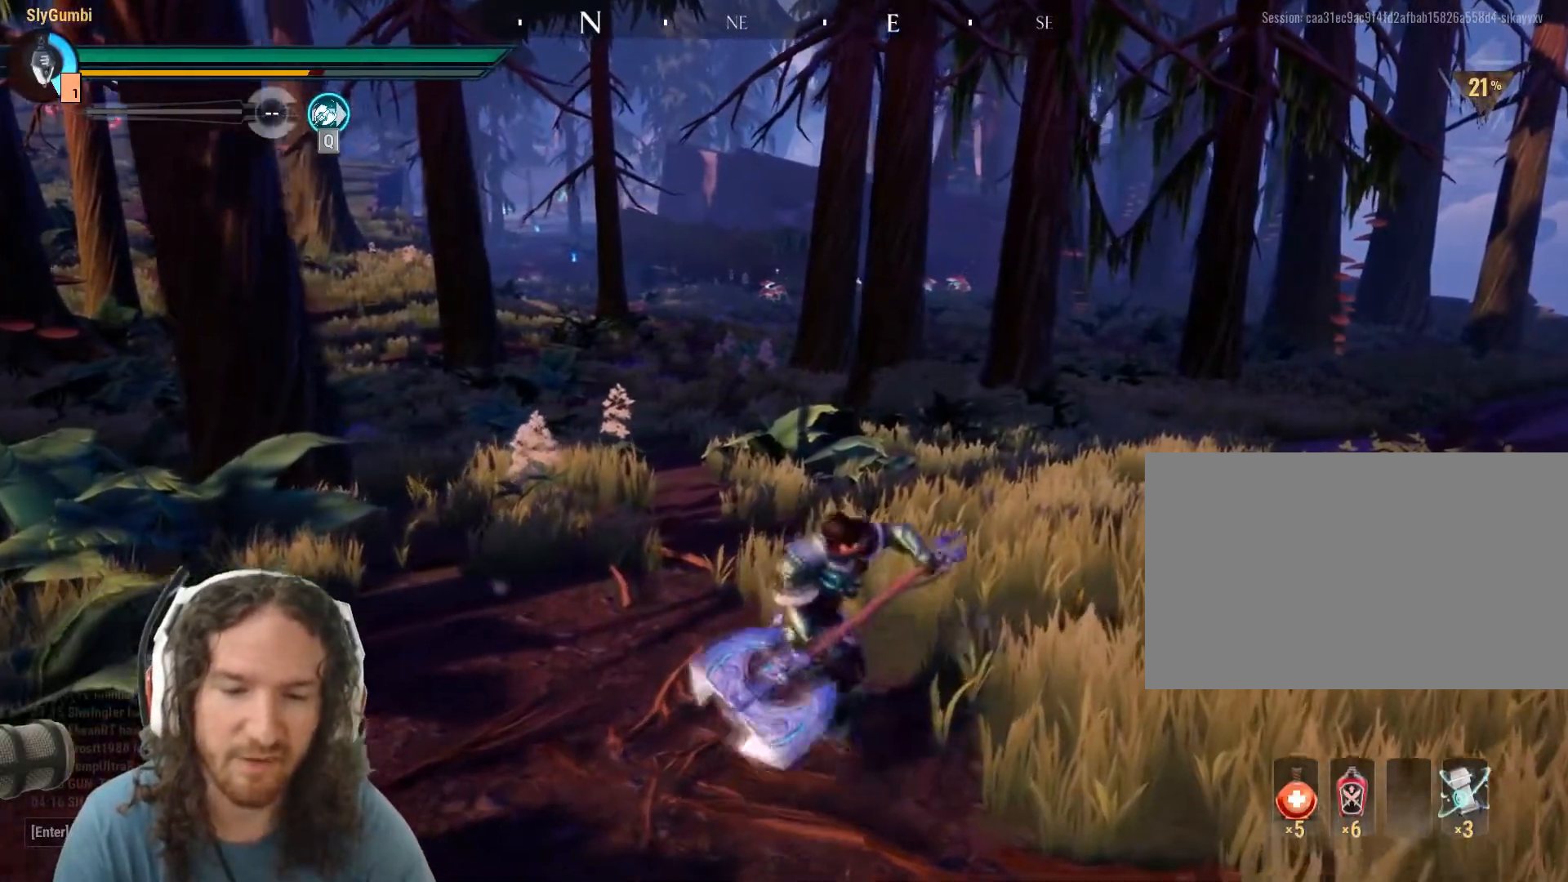
{"keys": [], "mouse": [], "events": []}
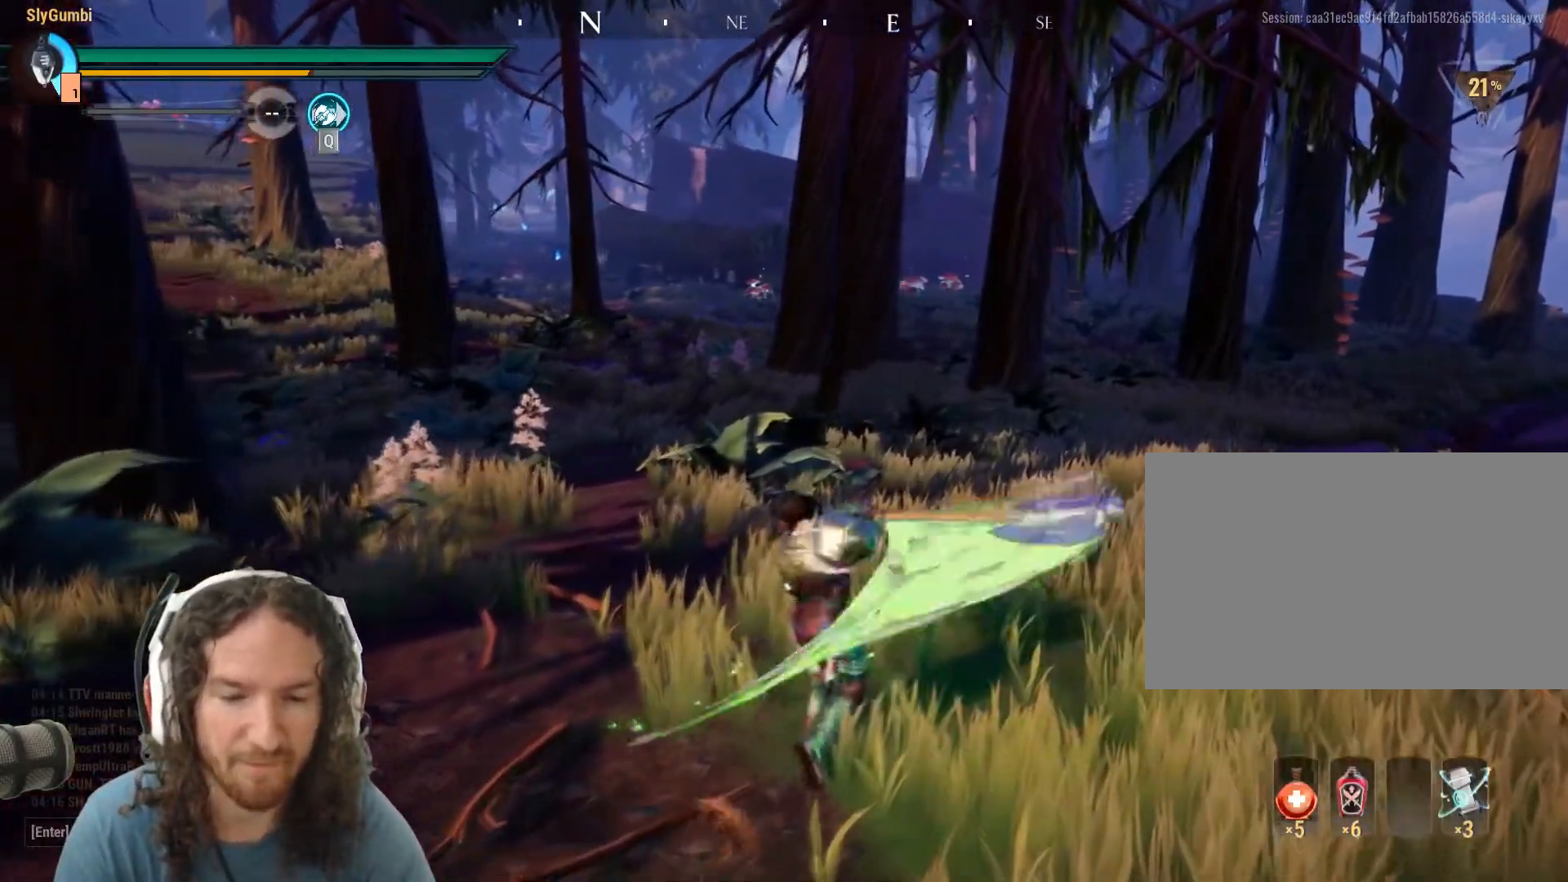
{"keys": [], "mouse": [], "events": [[150, "mouse_right", "down"], [250, "mouse_right", "up"]]}
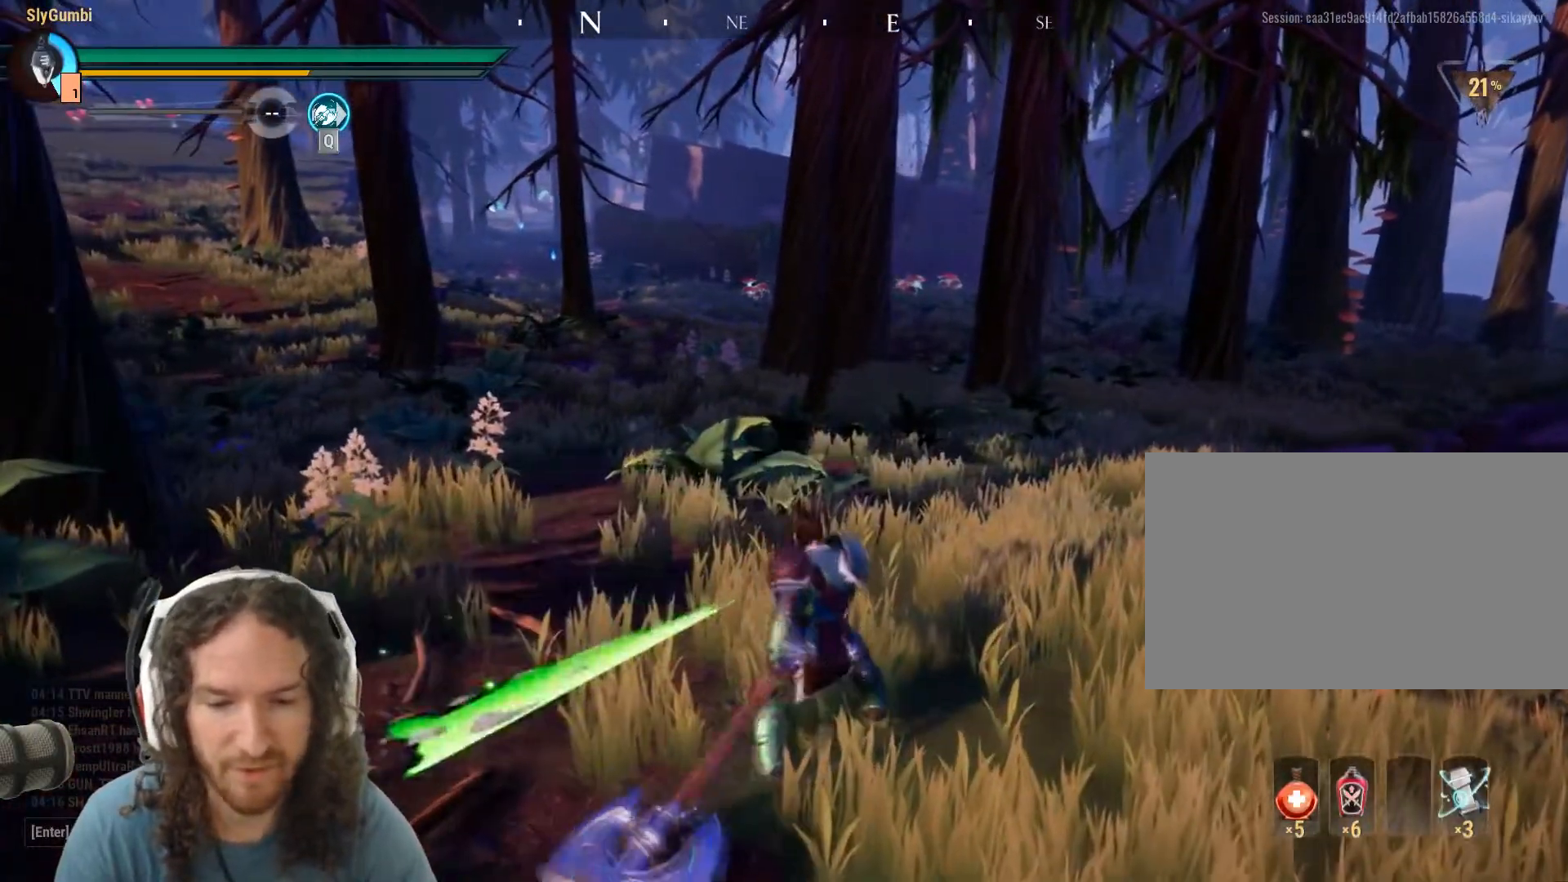
{"keys": [], "mouse": [], "events": []}
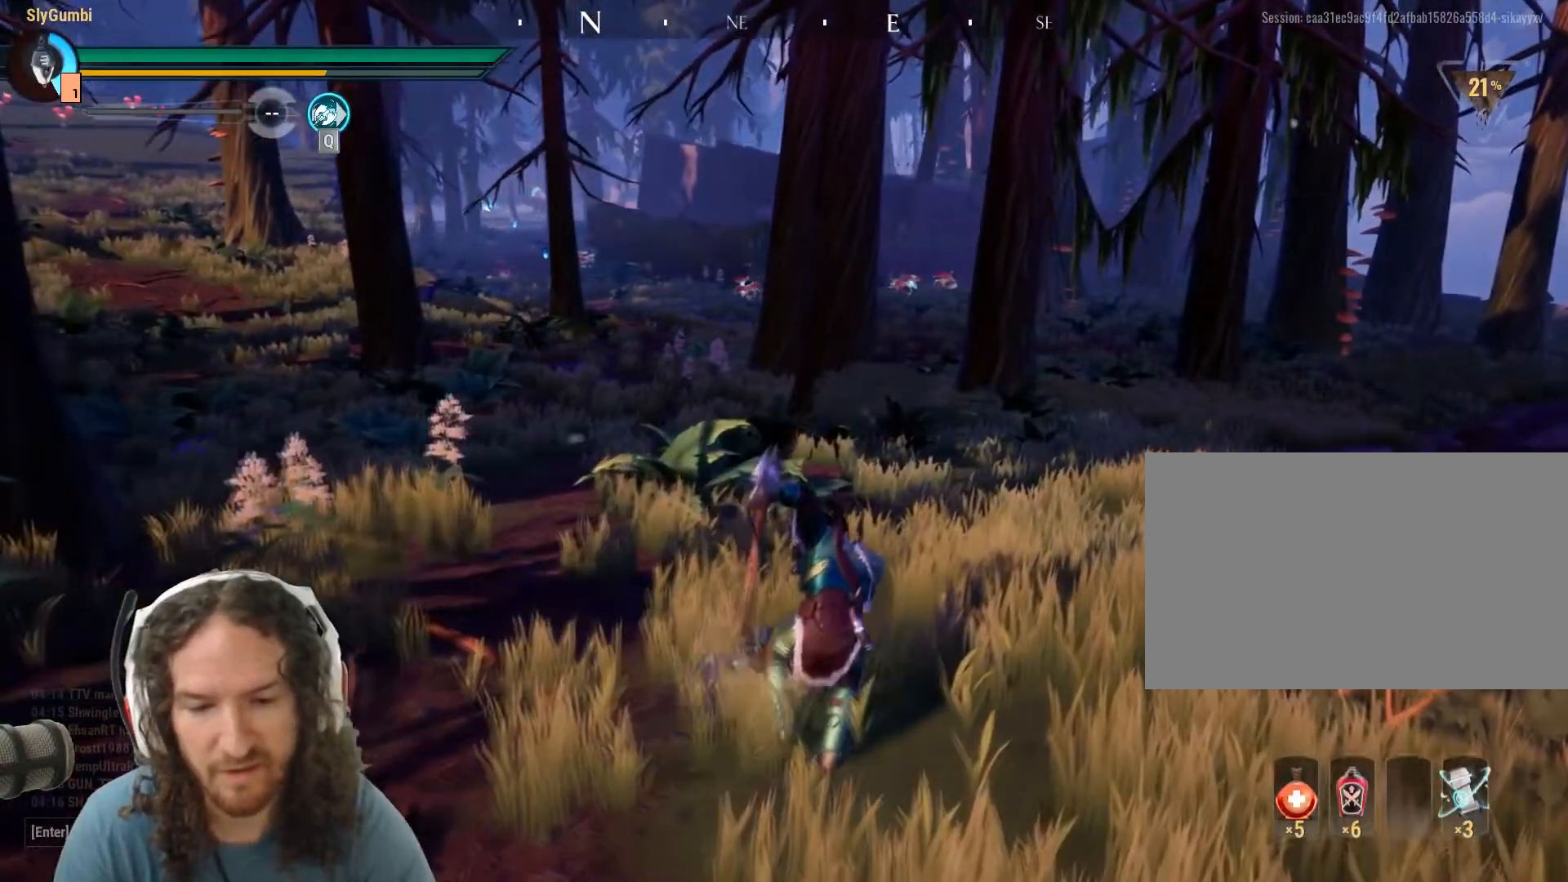
{"keys": [], "mouse": [], "events": []}
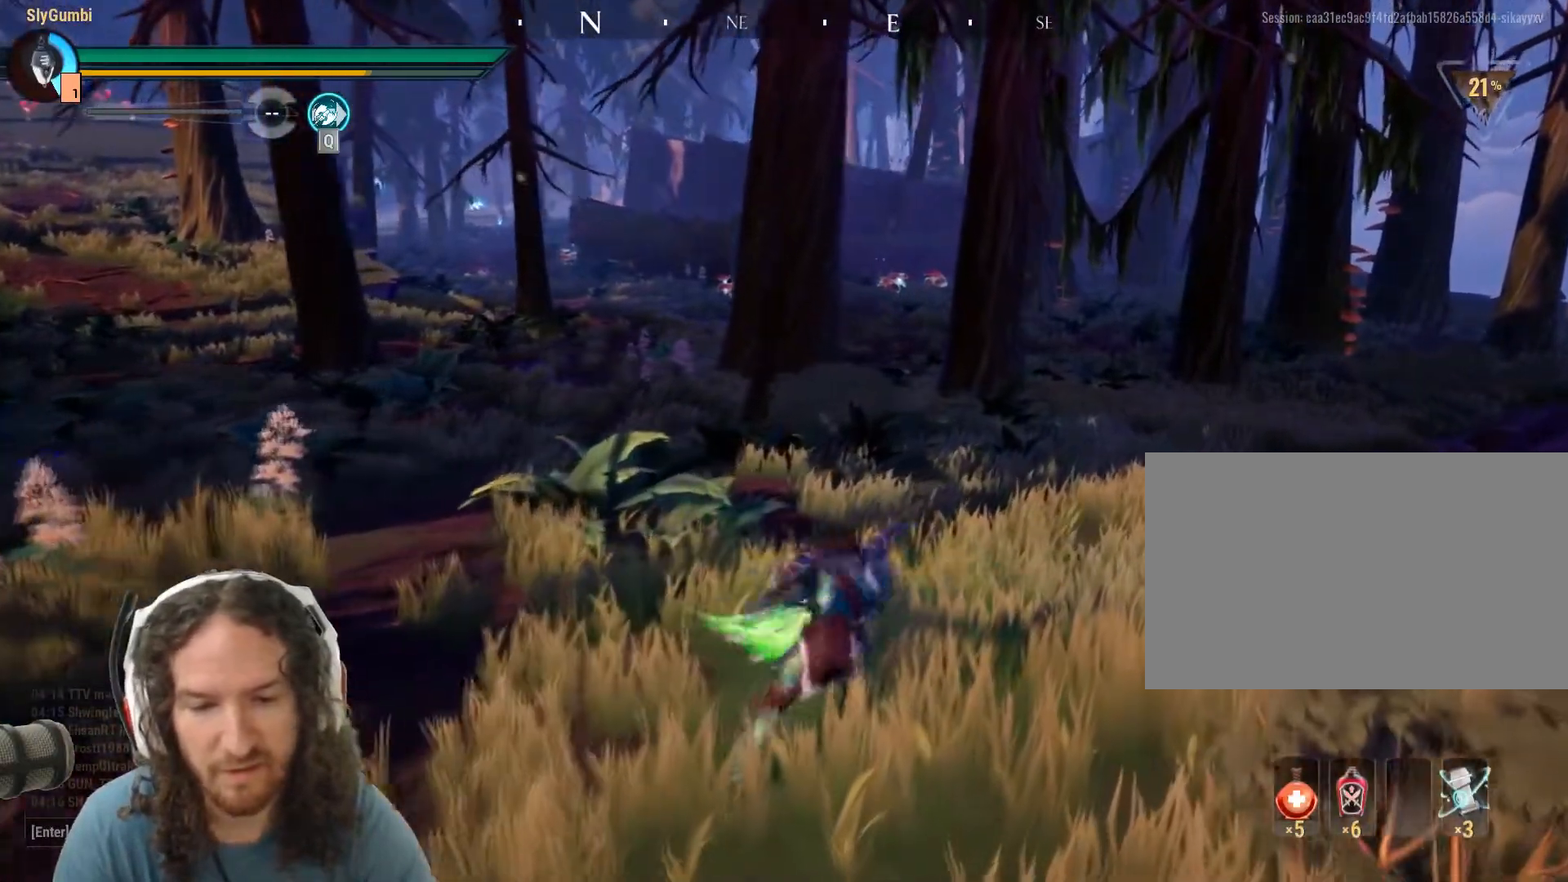
{"keys": [], "mouse": ["right"], "events": [[67, "mouse_right", "down"]]}
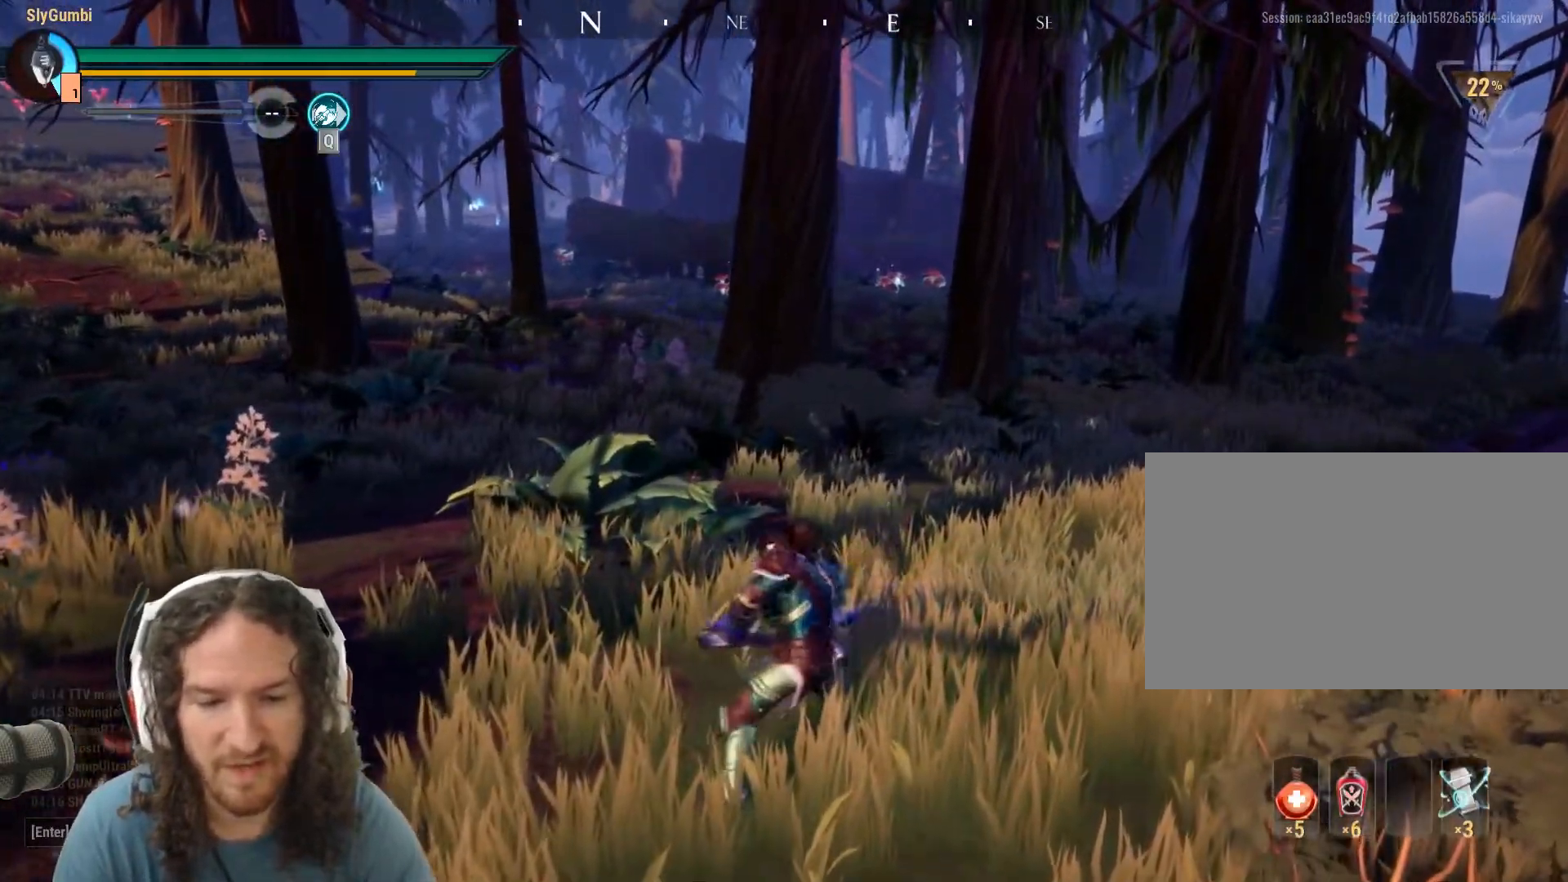
{"keys": [], "mouse": ["right"], "events": []}
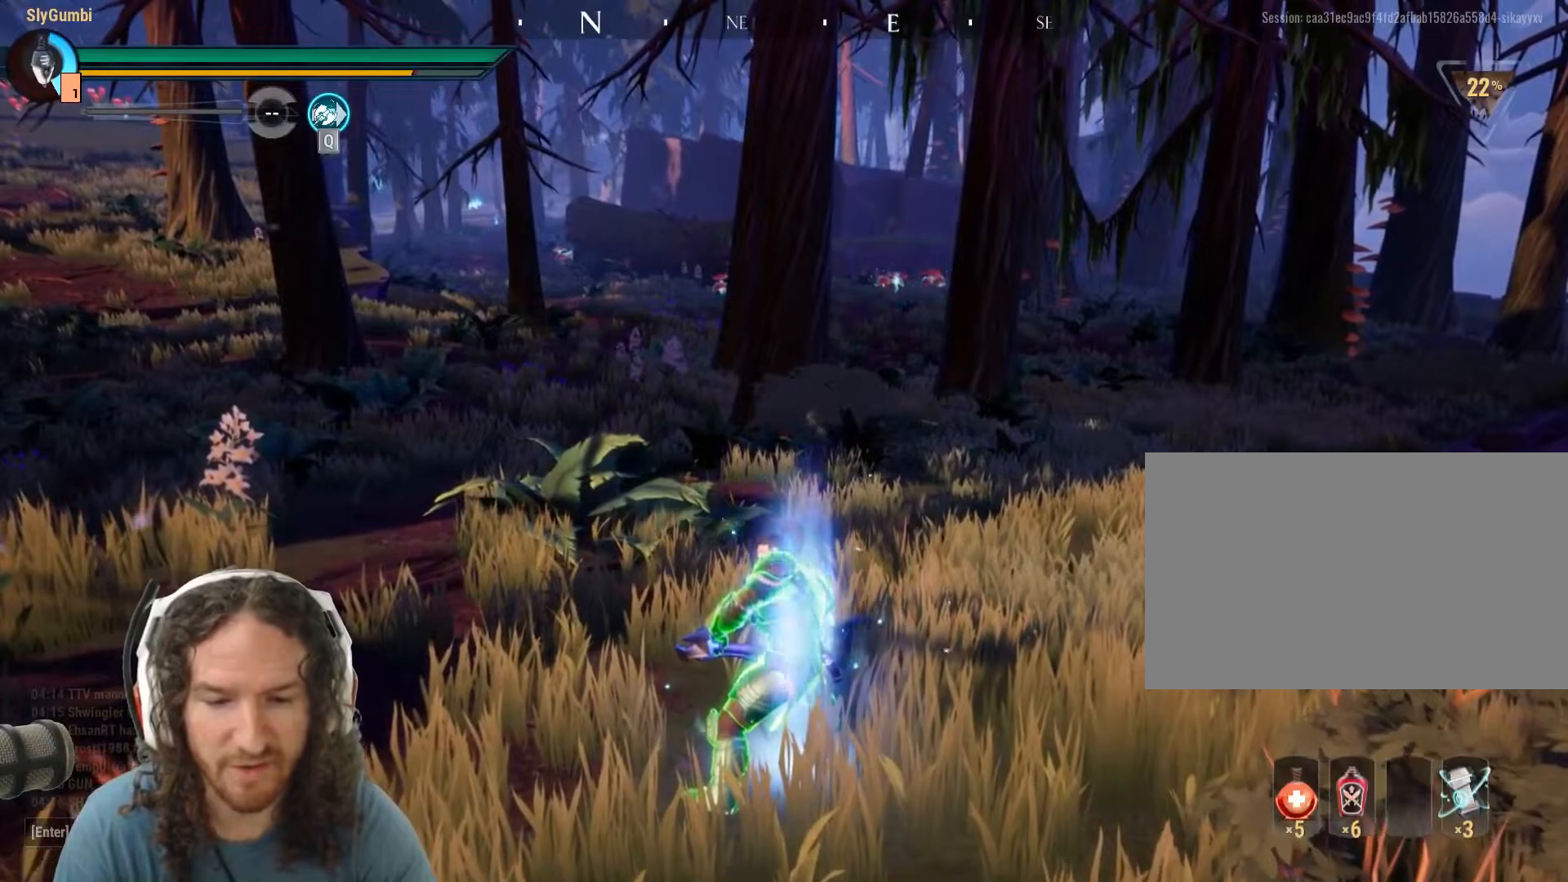
{"keys": [], "mouse": ["right"], "events": []}
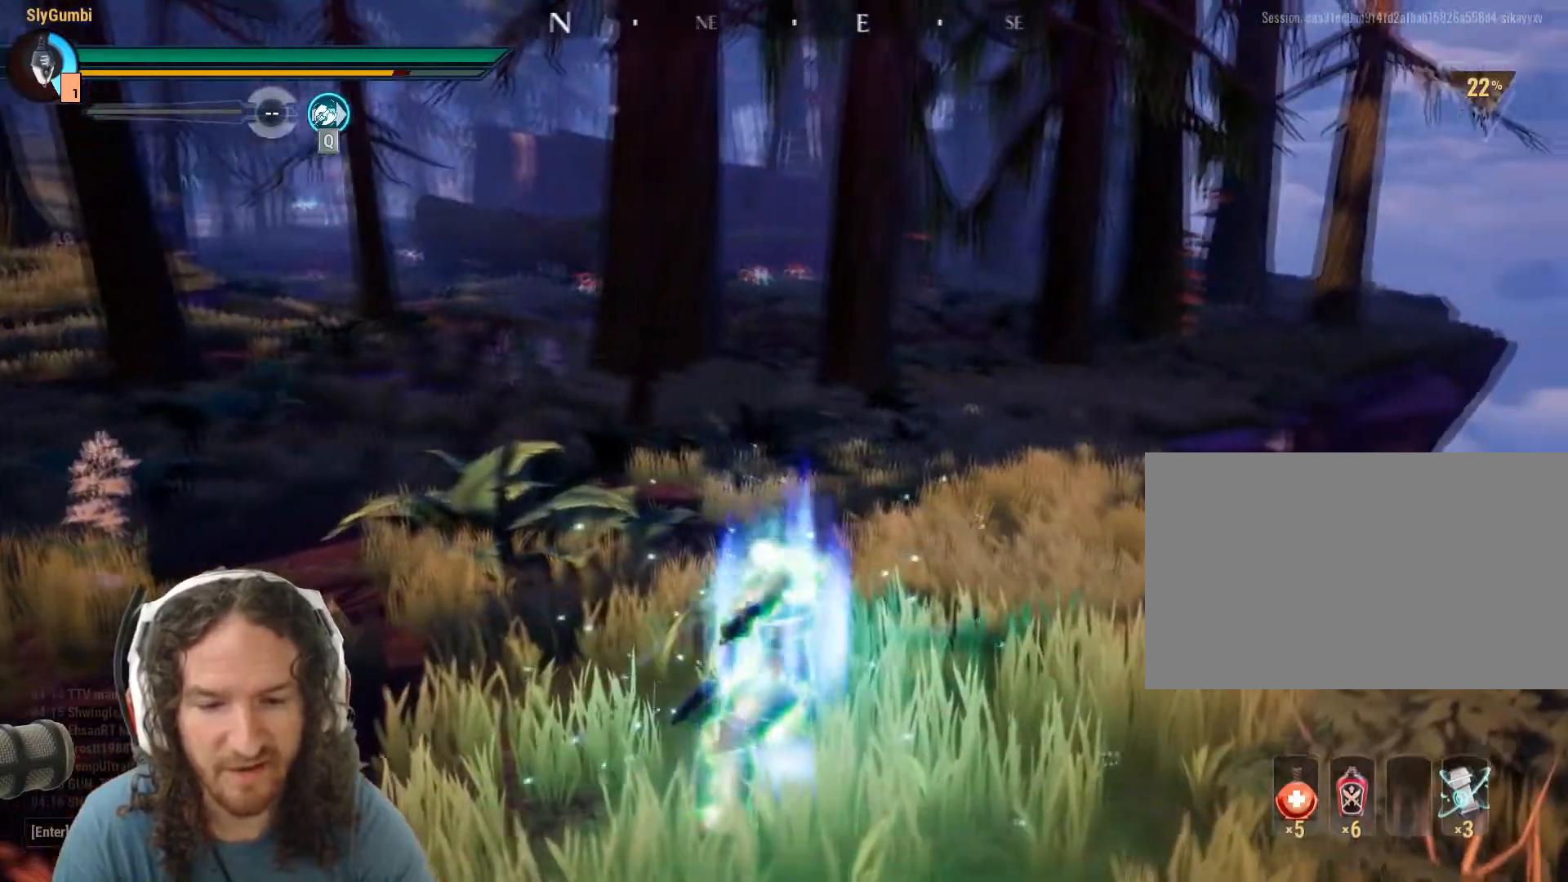
{"keys": [], "mouse": ["right"], "events": []}
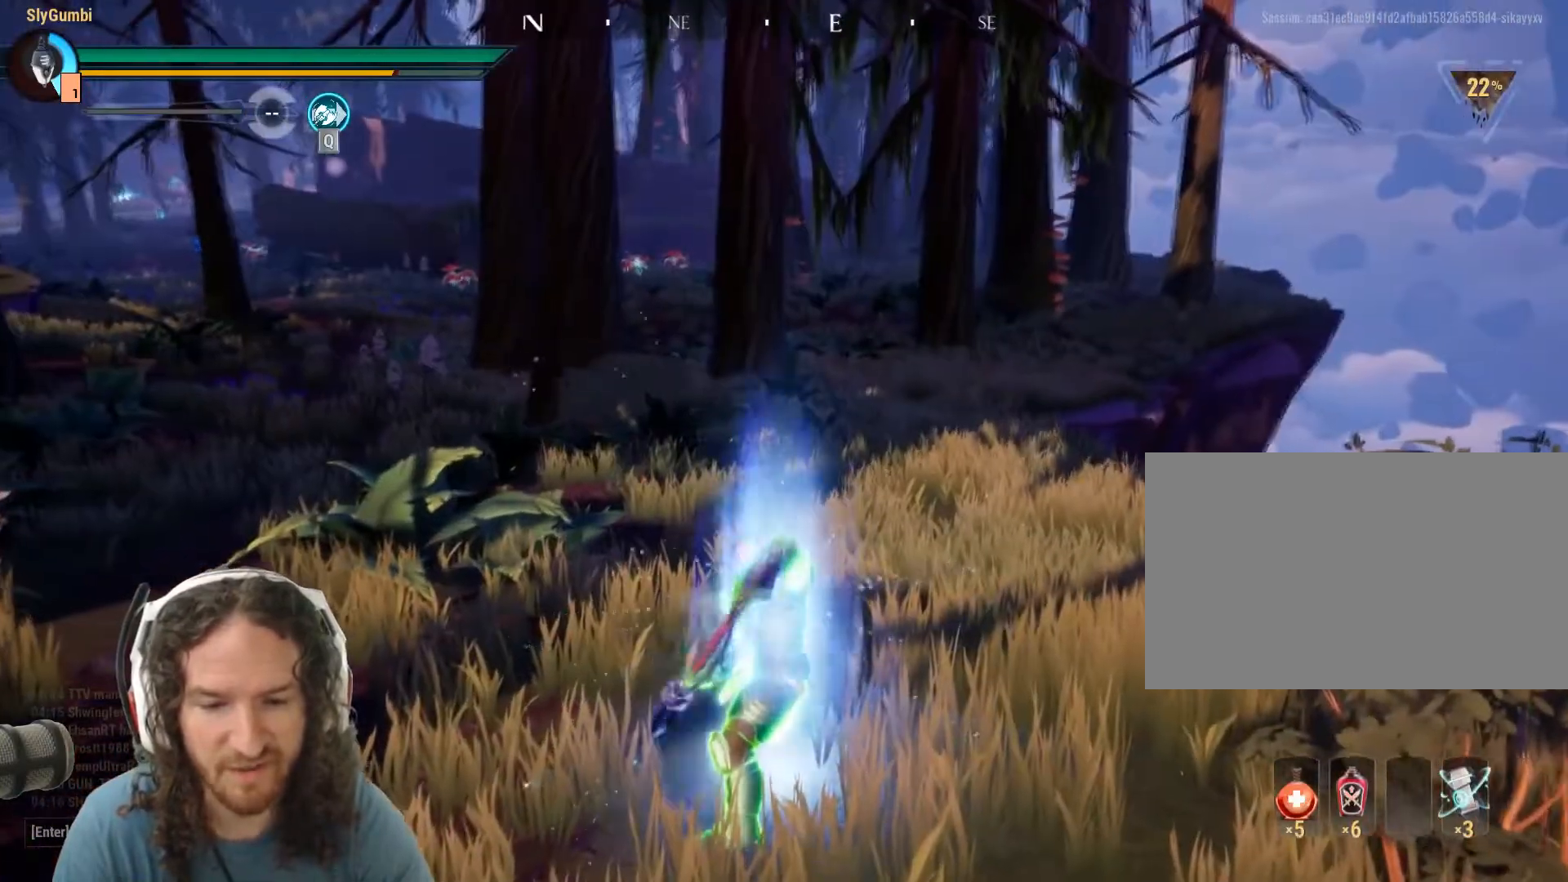
{"keys": [], "mouse": [], "events": [[401, "mouse_right", "up"]]}
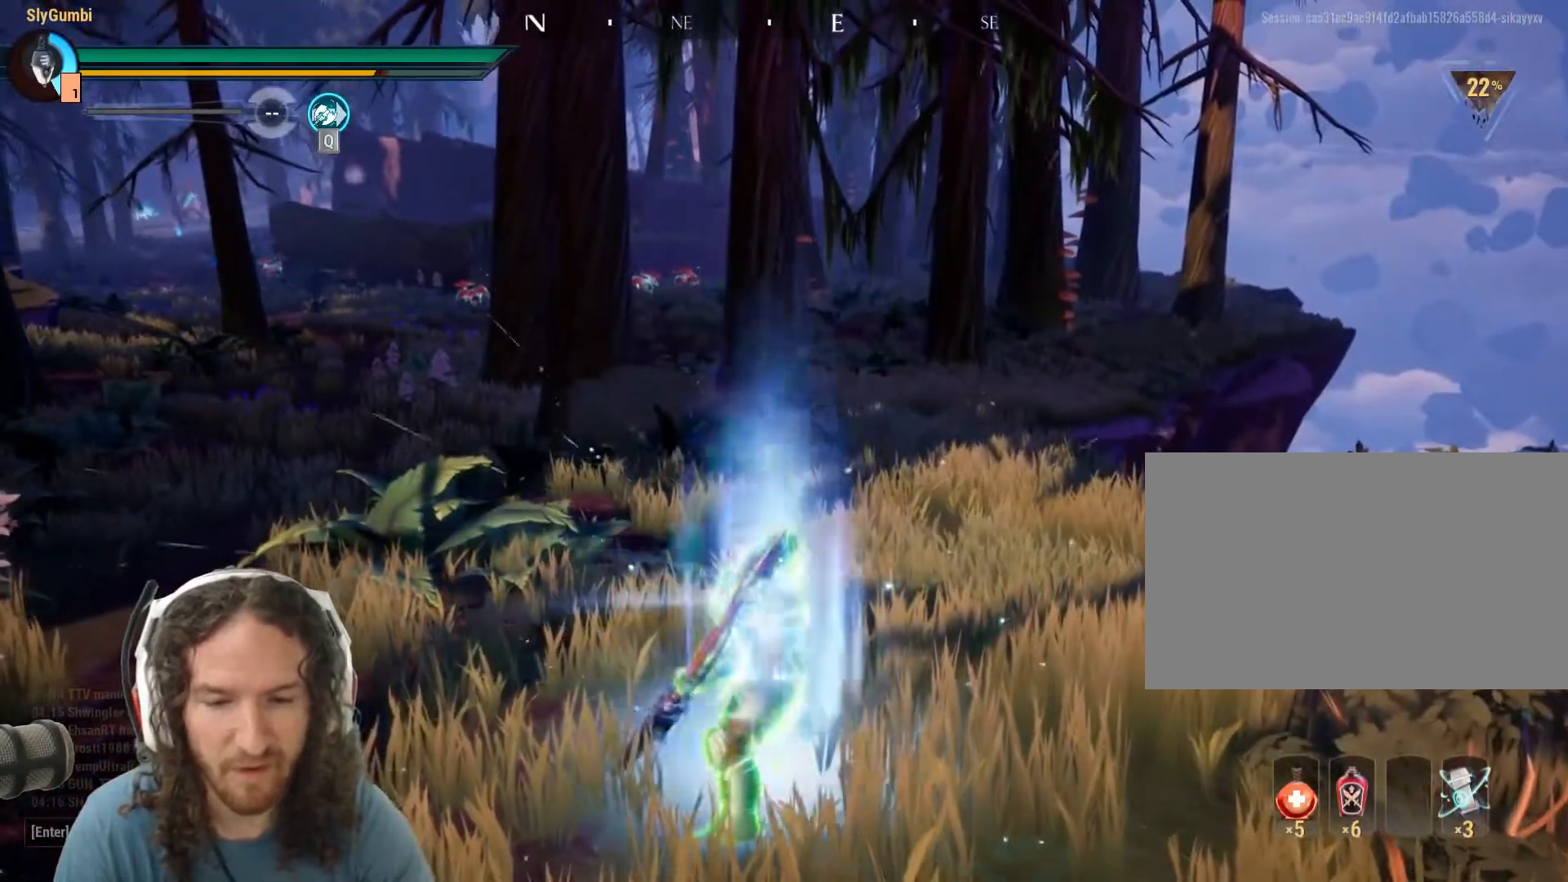
{"keys": [], "mouse": [], "events": []}
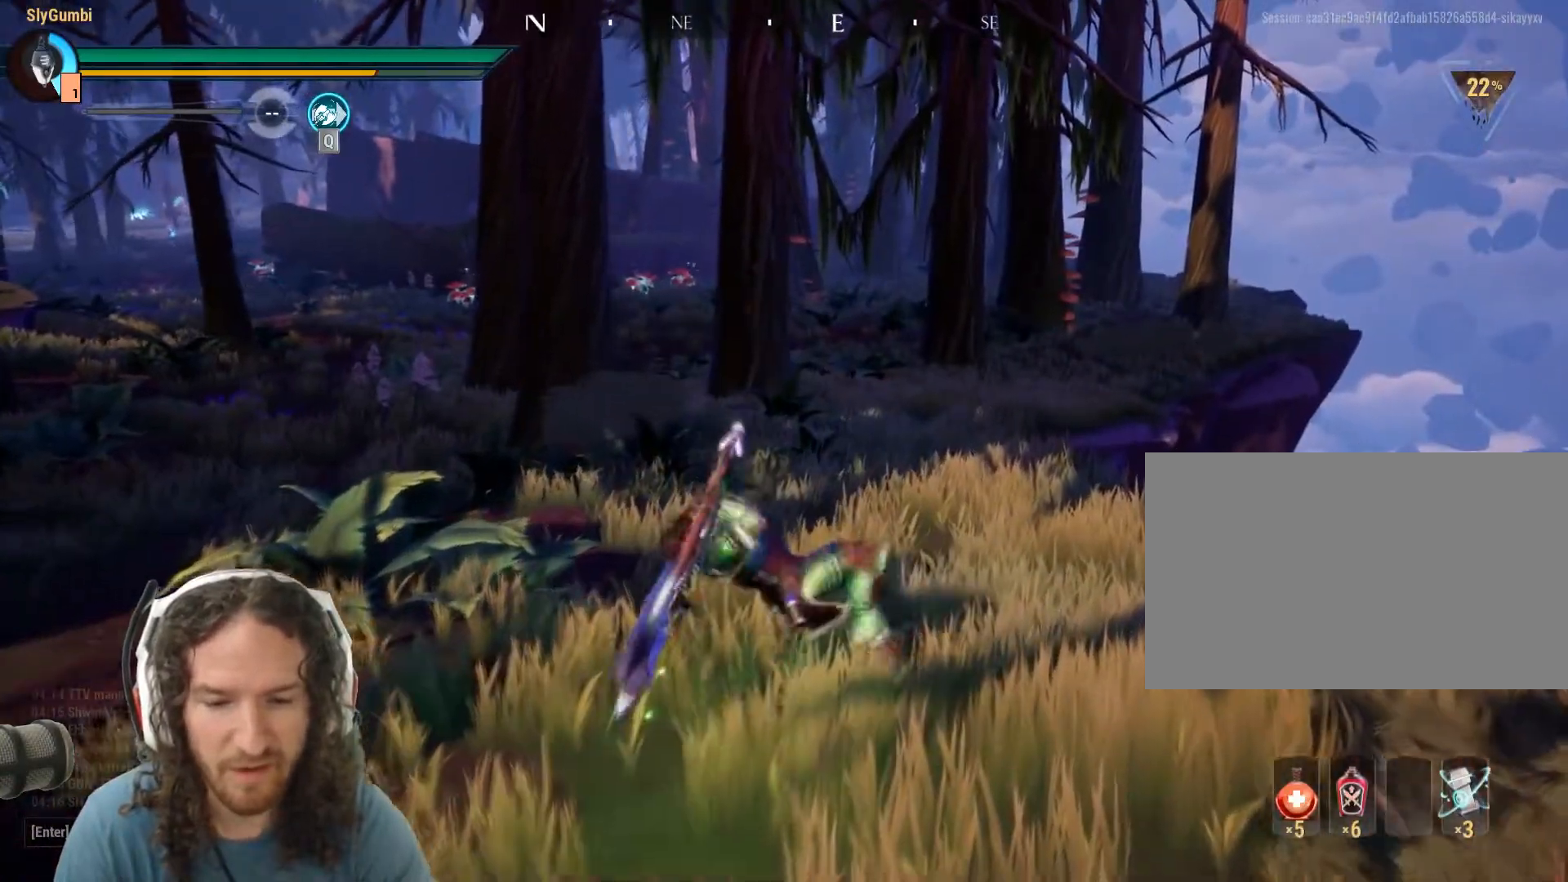
{"keys": [], "mouse": [], "events": []}
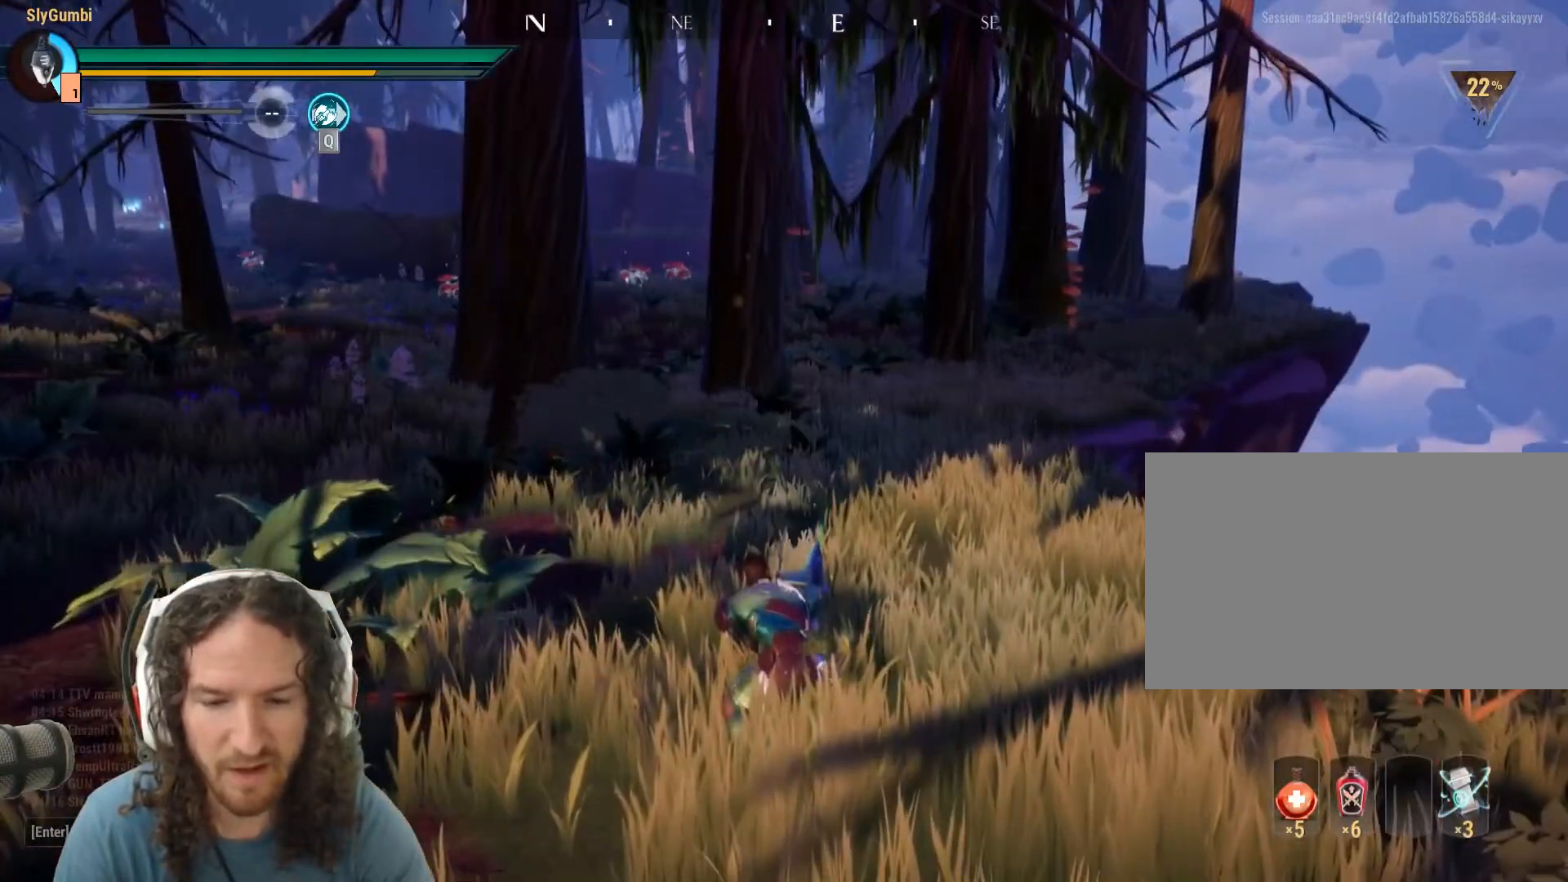
{"keys": [], "mouse": [], "events": []}
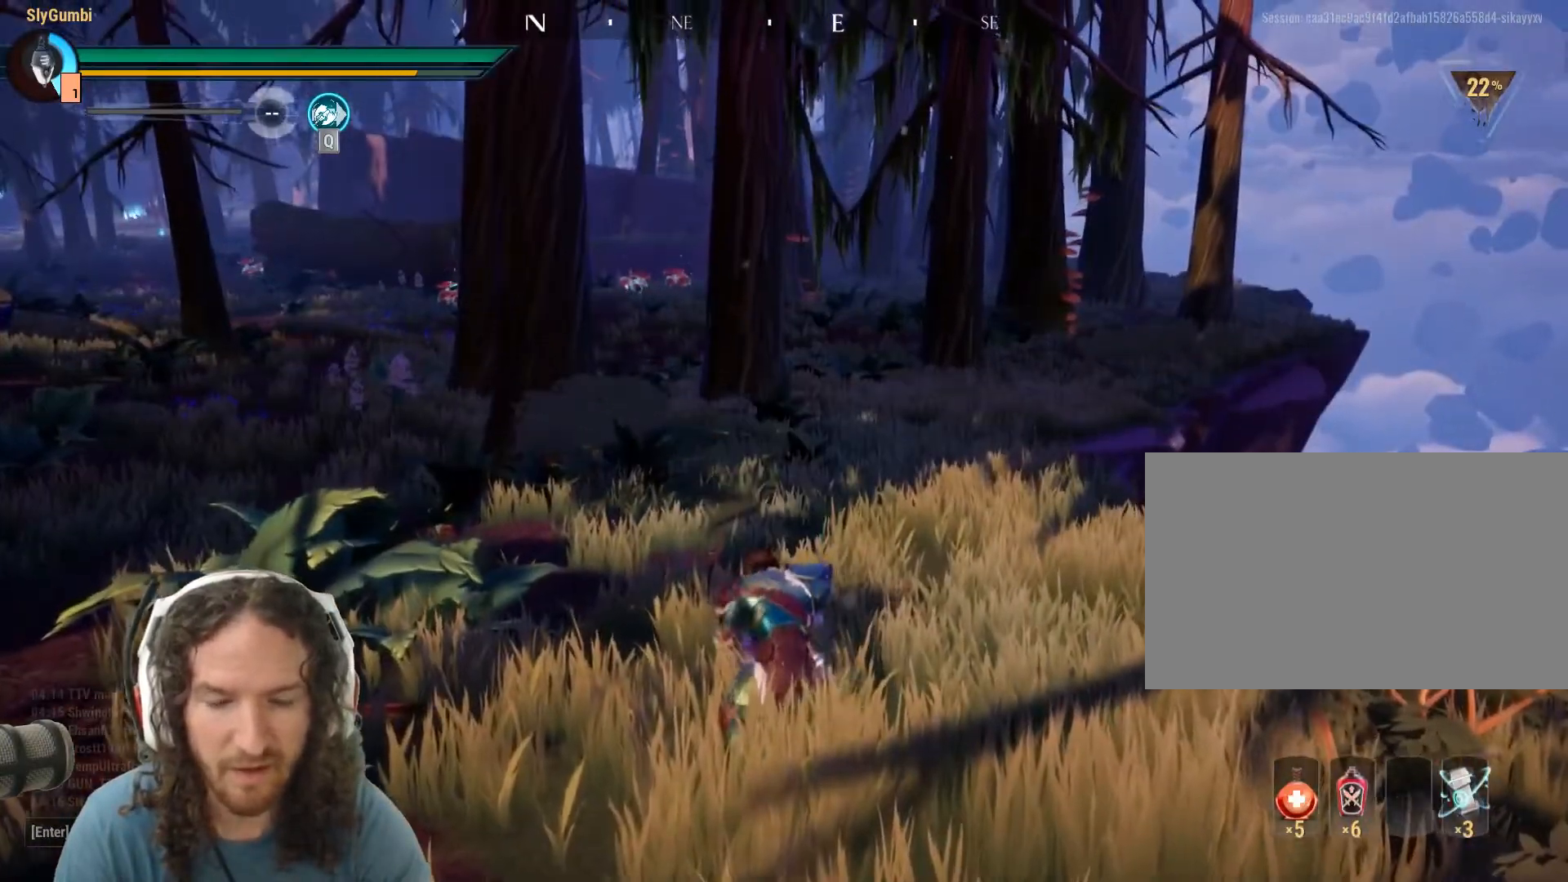
{"keys": [], "mouse": [], "events": []}
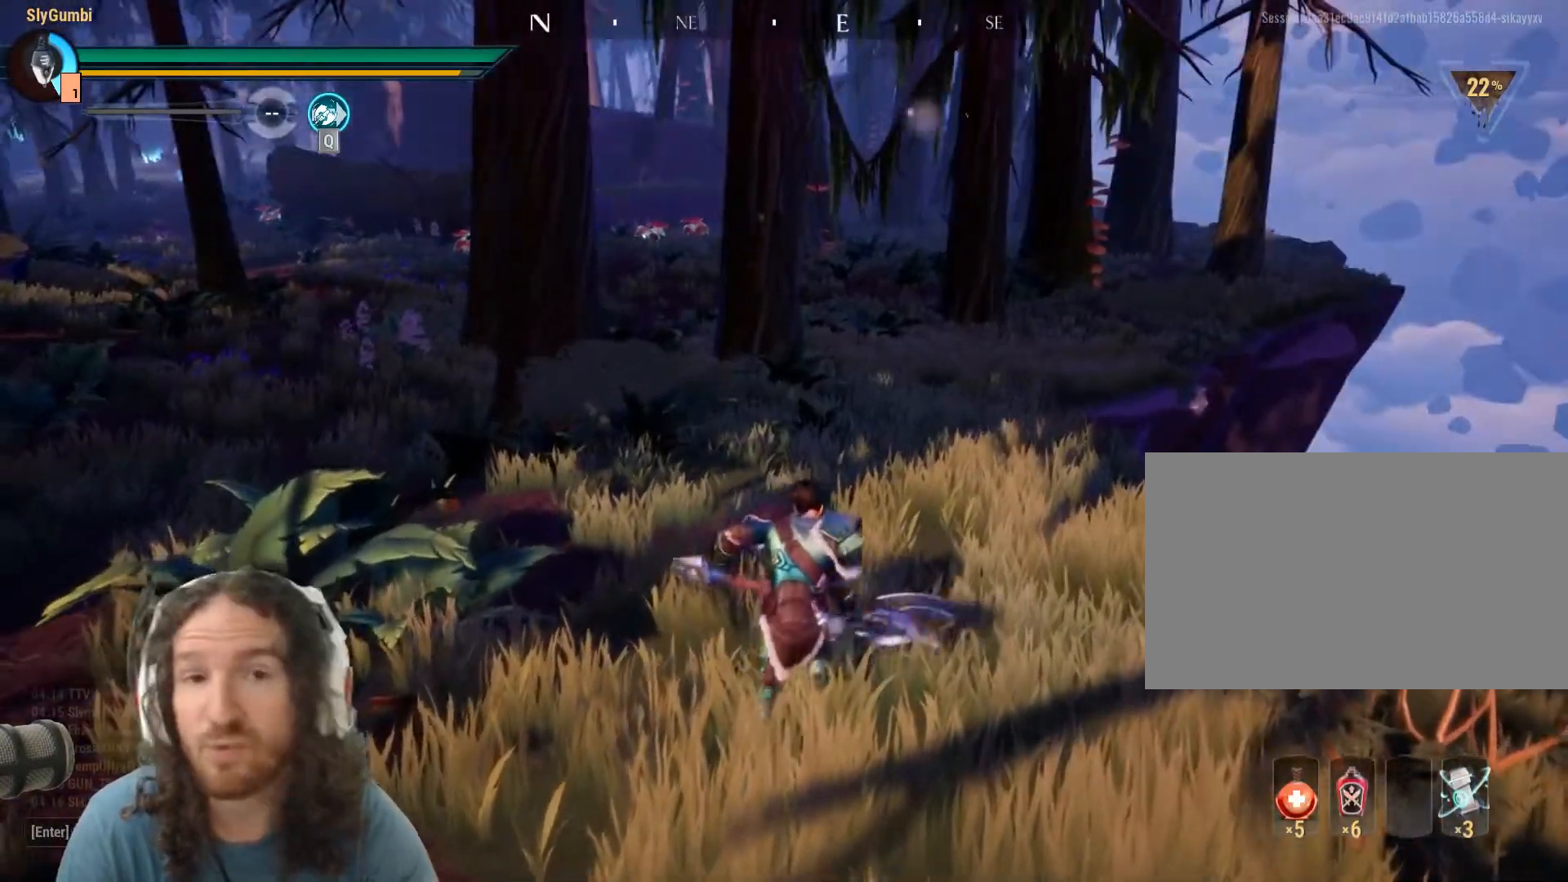
{"keys": [], "mouse": [], "events": []}
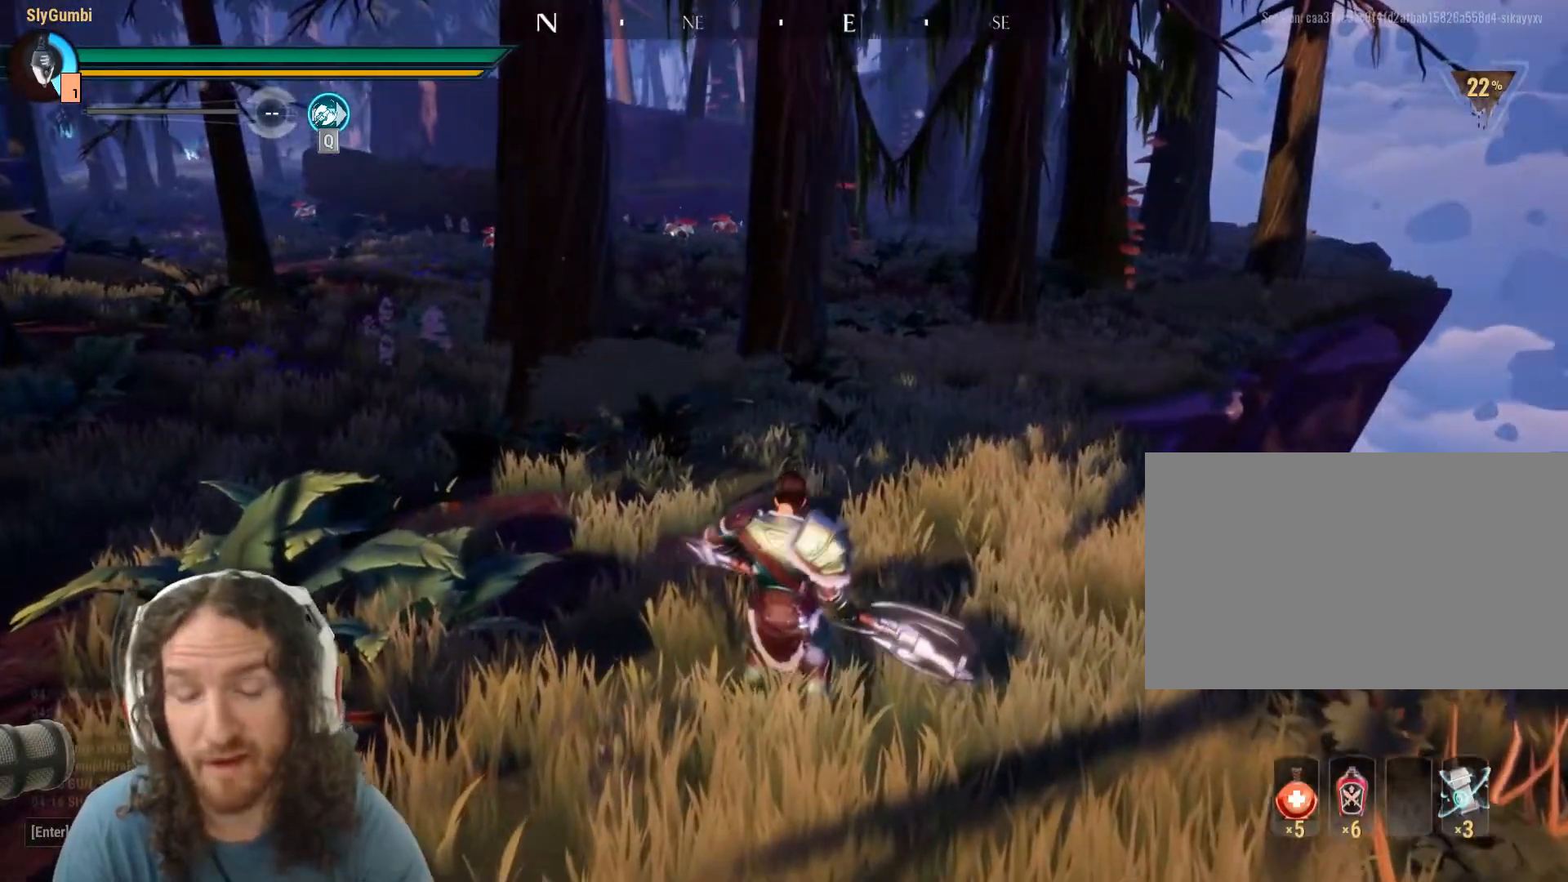
{"keys": [], "mouse": ["right"], "events": [[84, "w", "down"], [267, "w", "up"], [317, "mouse_right", "down"]]}